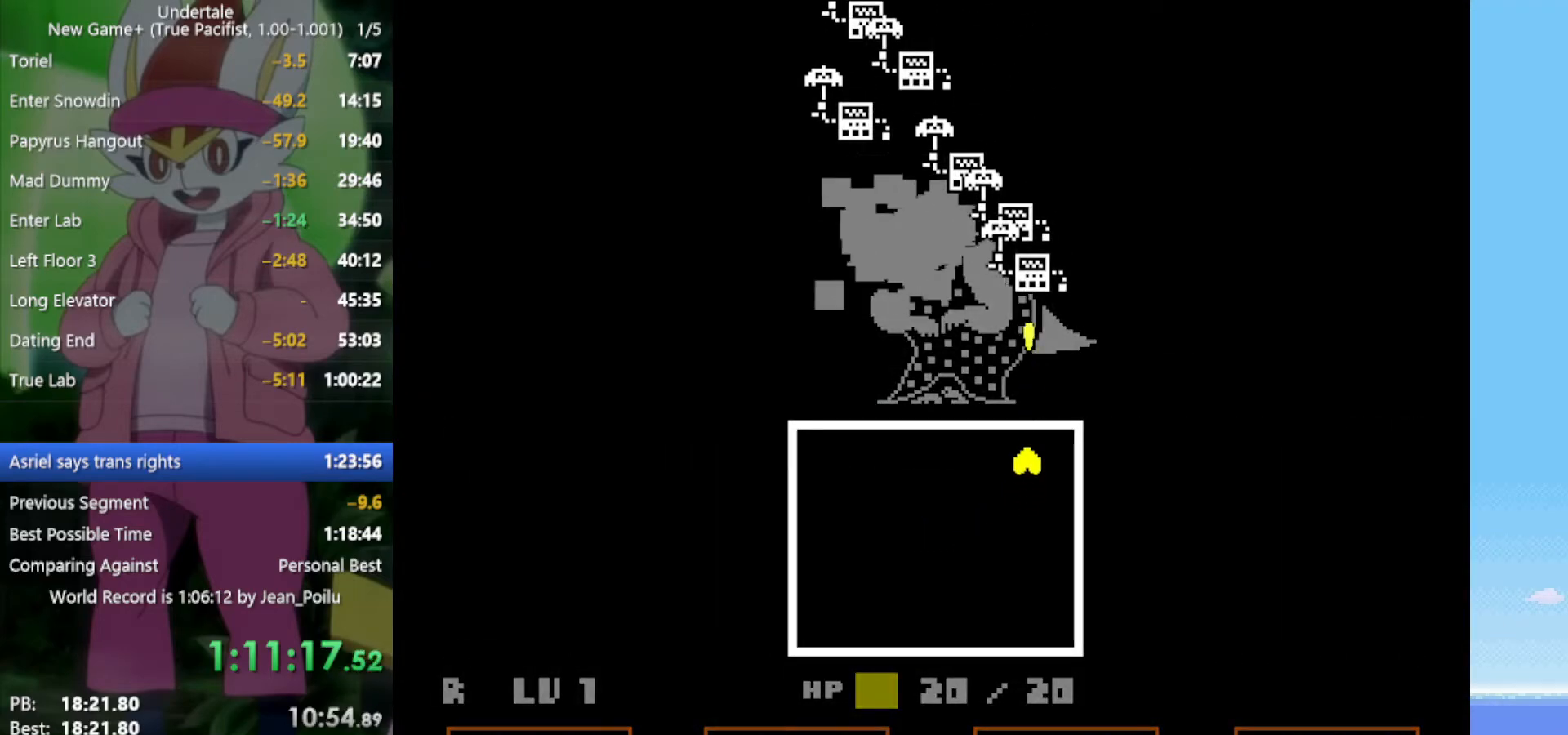
Gameplay with keyboard; each line is a JSON object with the keys held at the frame after it. "events" lists presses ("down") and releases ("up") of "c", "ctrl", "down", "left", "return", "right", "shift", "up", "x" and "z" between this image and that frame as [ms after this image, input, new state], when the widget could be followed in between. No other keys are recorded. Mouse input is not recorded.
{"keys": ["down", "left"], "events": [[100, "z", "down"], [200, "z", "up"], [284, "left", "down"], [334, "down", "down"], [384, "z", "down"], [467, "z", "up"]]}
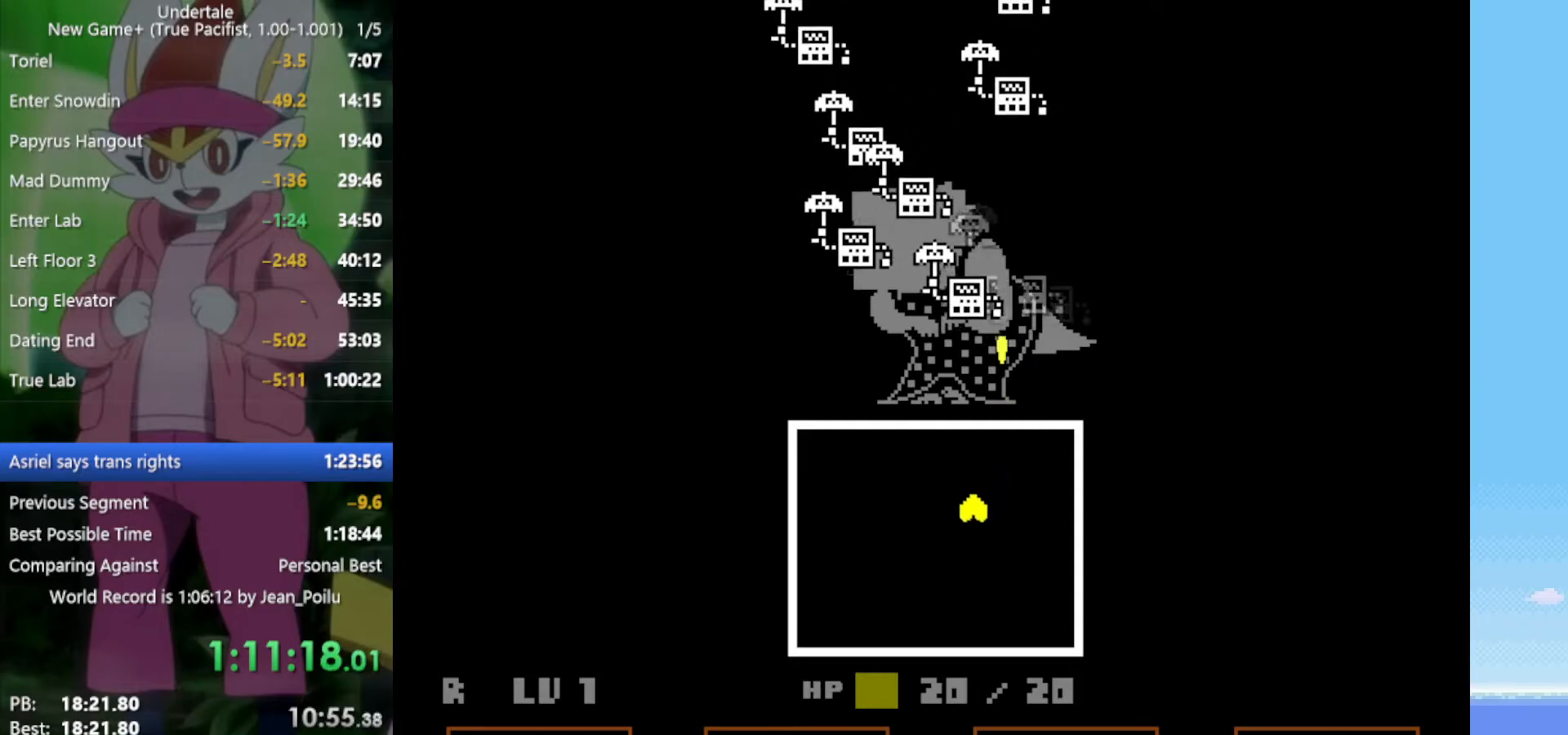
{"keys": ["z"], "events": [[100, "z", "down"], [150, "down", "up"], [150, "left", "up"], [200, "z", "up"], [434, "z", "down"]]}
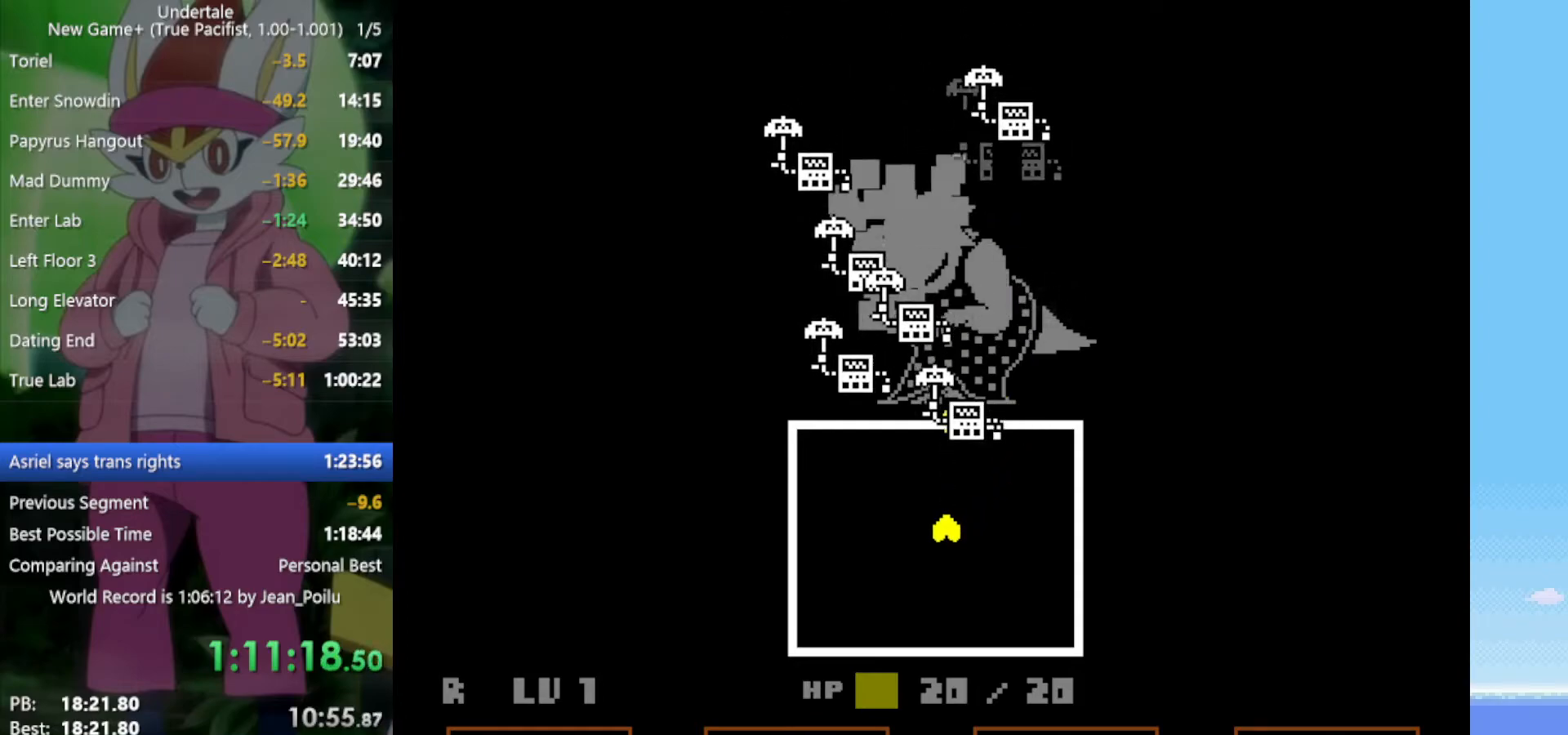
{"keys": ["left"], "events": [[17, "z", "up"], [200, "down", "down"], [200, "left", "down"], [300, "z", "down"], [350, "down", "up"], [384, "z", "up"]]}
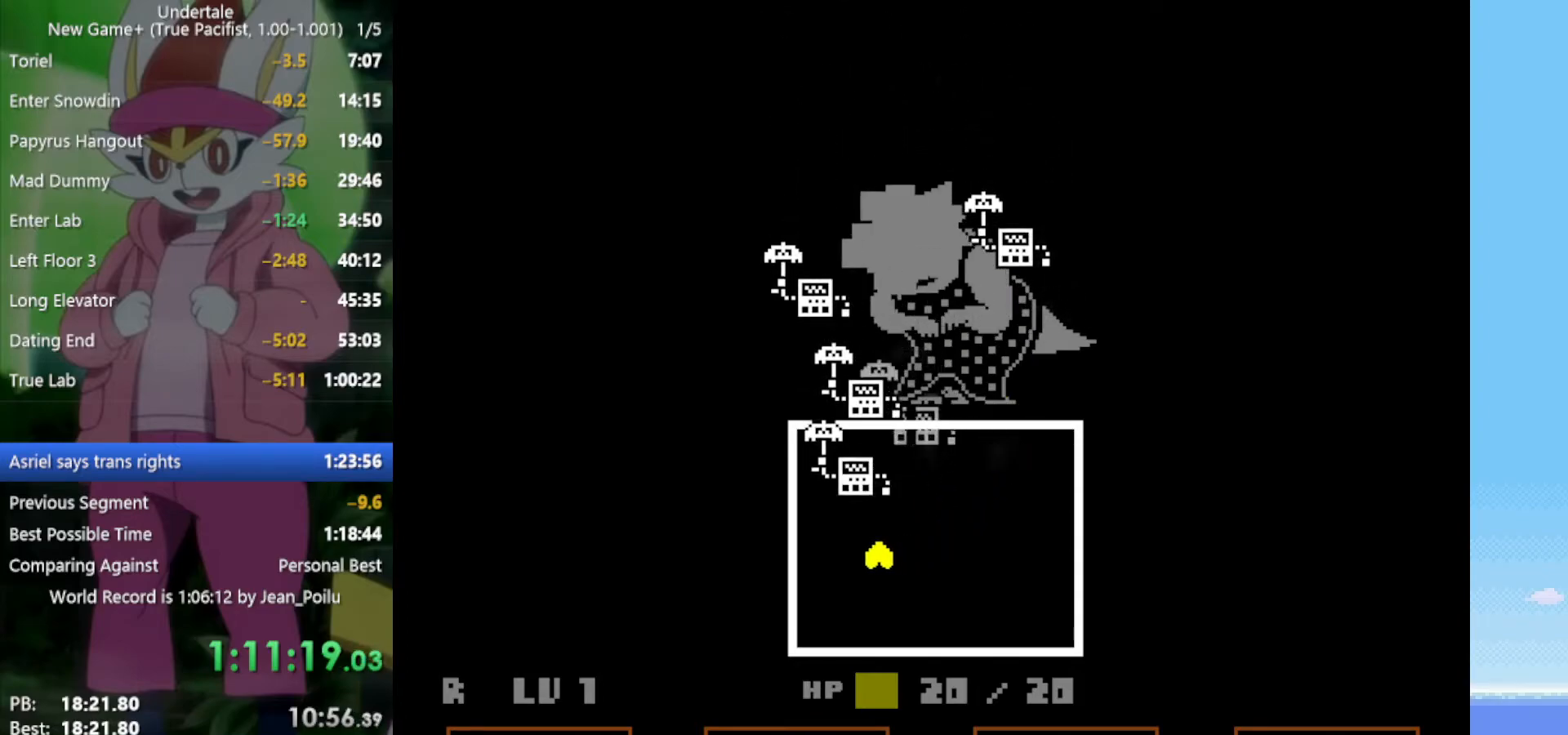
{"keys": [], "events": [[34, "z", "down"], [117, "z", "up"], [167, "left", "up"], [217, "z", "down"], [300, "z", "up"], [400, "z", "down"], [484, "z", "up"]]}
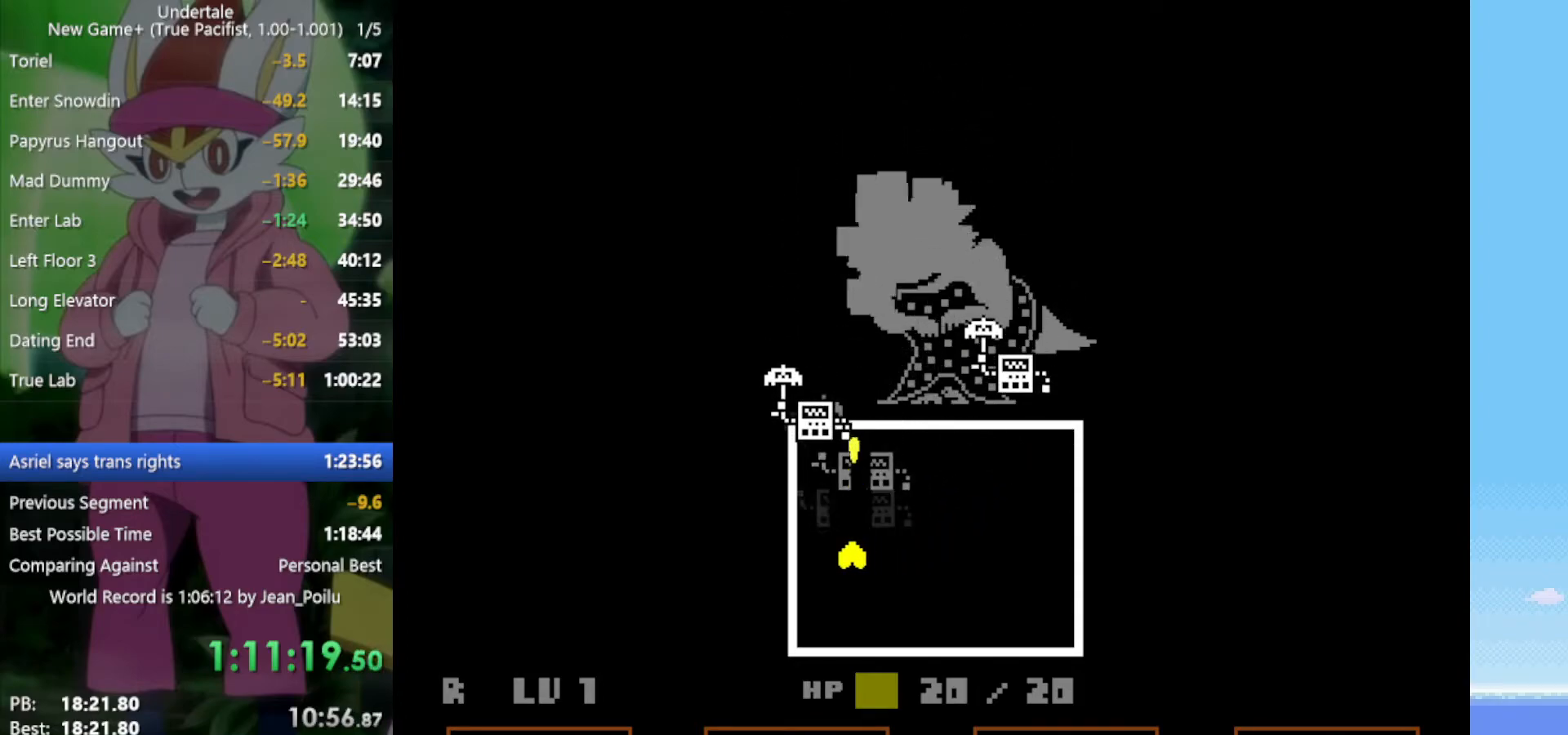
{"keys": ["down", "right"], "events": [[84, "z", "down"], [167, "left", "down"], [167, "z", "up"], [317, "left", "up"], [367, "down", "down"], [367, "z", "down"], [400, "z", "up"], [500, "right", "down"]]}
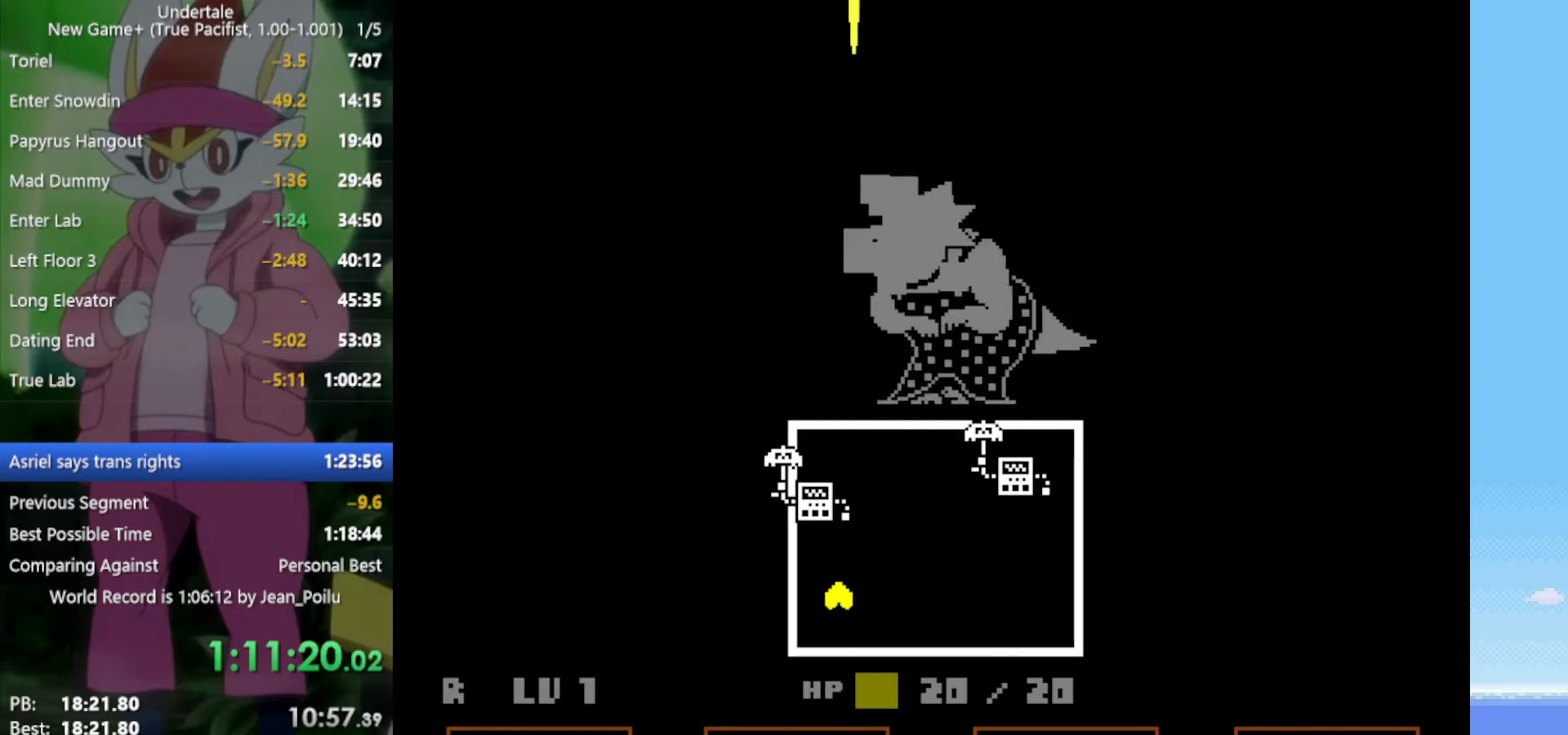
{"keys": ["left", "z"], "events": [[84, "z", "down"], [184, "z", "up"], [217, "left", "down"], [217, "right", "up"], [267, "down", "up"], [317, "z", "down"], [400, "z", "up"], [500, "z", "down"]]}
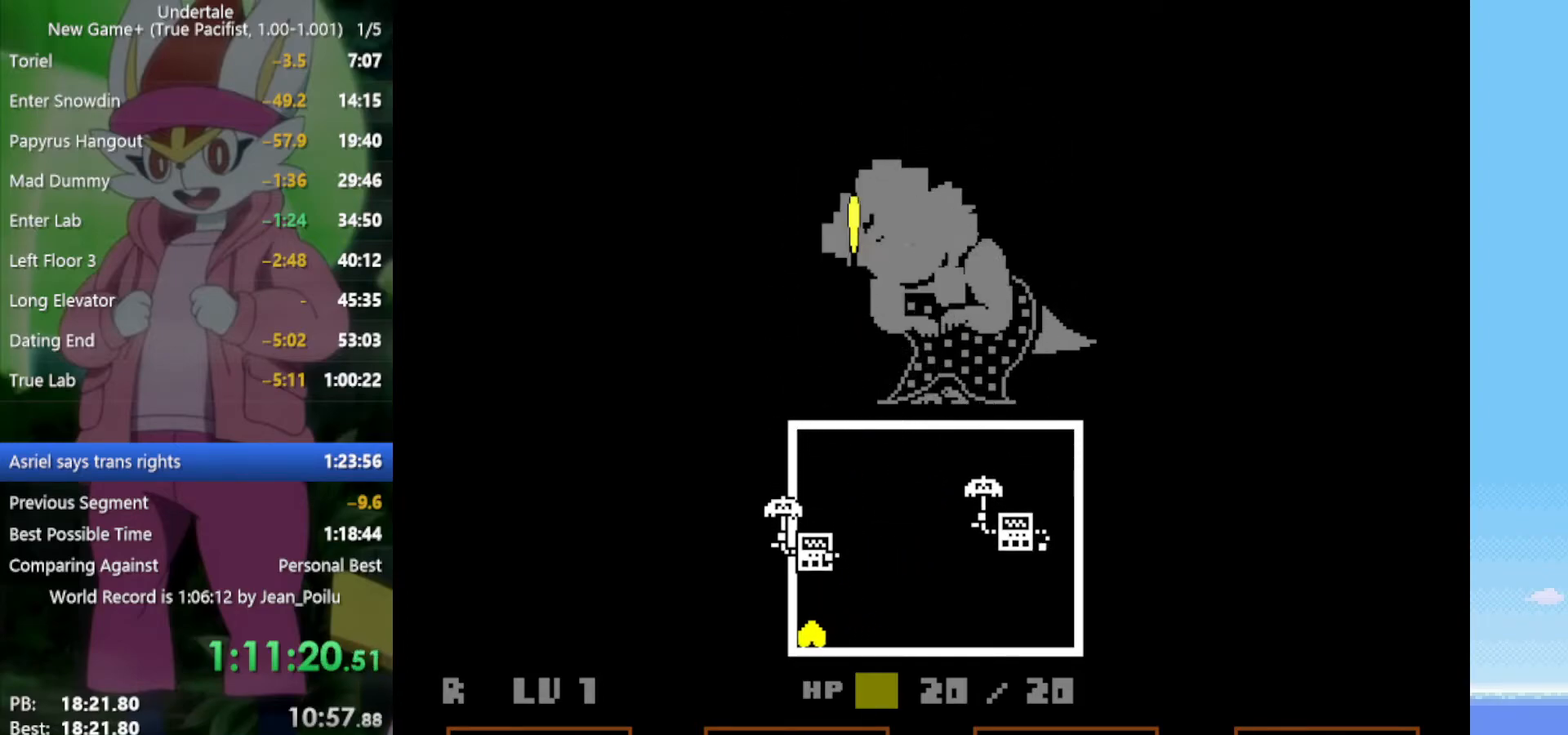
{"keys": ["right", "z"], "events": [[50, "left", "up"], [84, "z", "up"], [184, "z", "down"], [234, "right", "down"], [234, "z", "up"], [317, "z", "down"], [367, "z", "up"], [450, "z", "down"]]}
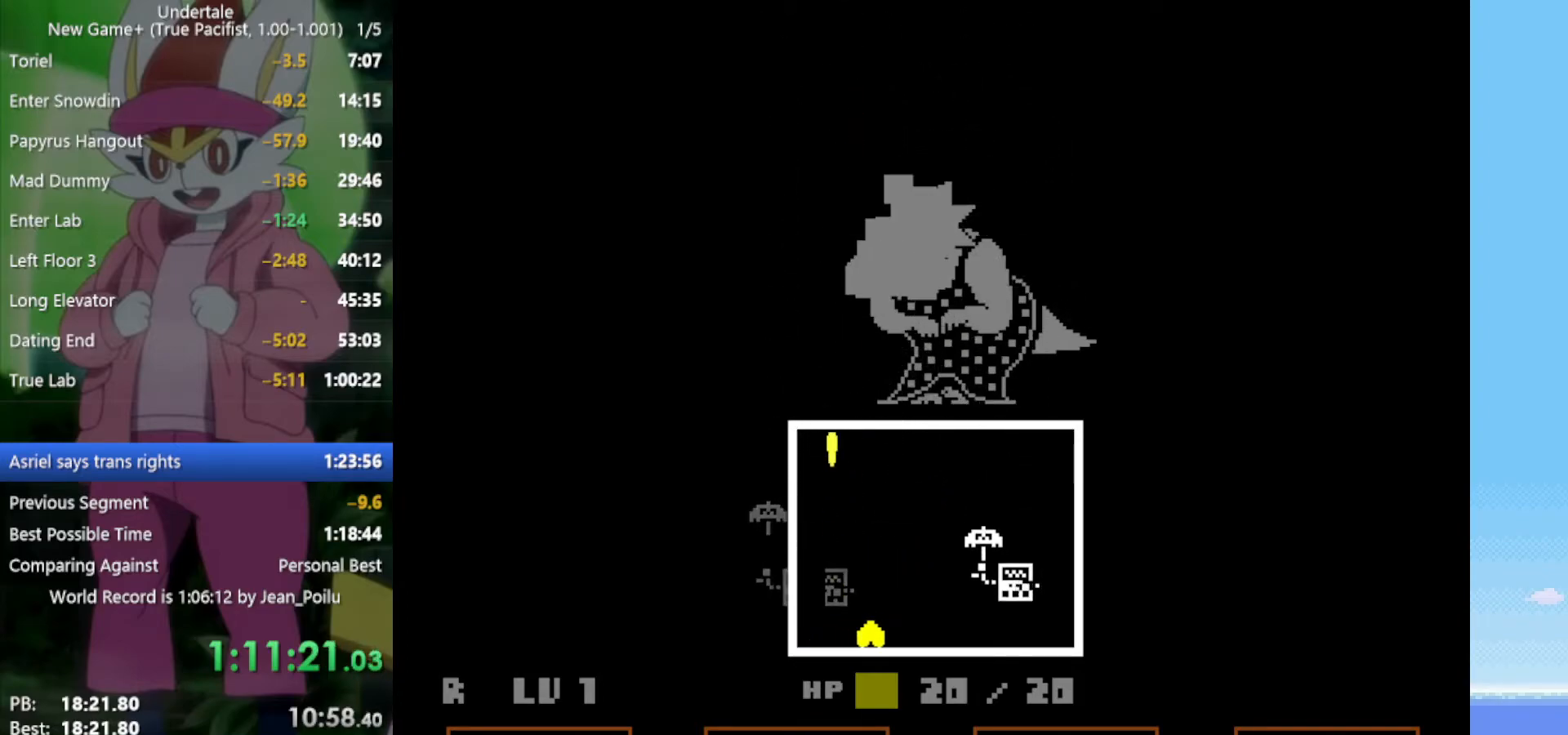
{"keys": ["right"], "events": [[50, "z", "up"], [467, "z", "down"], [500, "z", "up"]]}
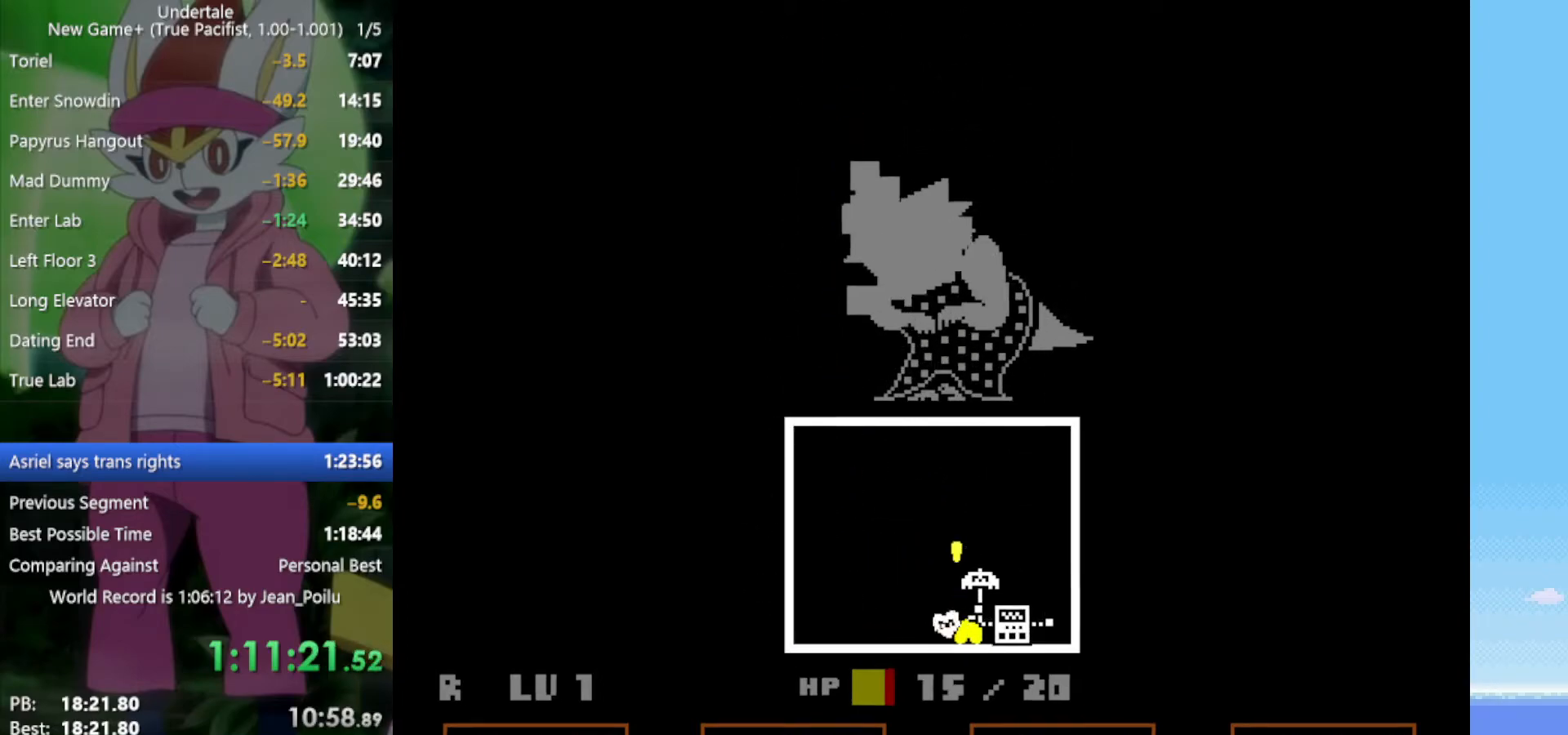
{"keys": ["z"], "events": [[100, "z", "down"], [150, "z", "up"], [234, "z", "down"], [284, "z", "up"], [384, "right", "up"], [384, "z", "down"], [417, "z", "up"], [467, "z", "down"]]}
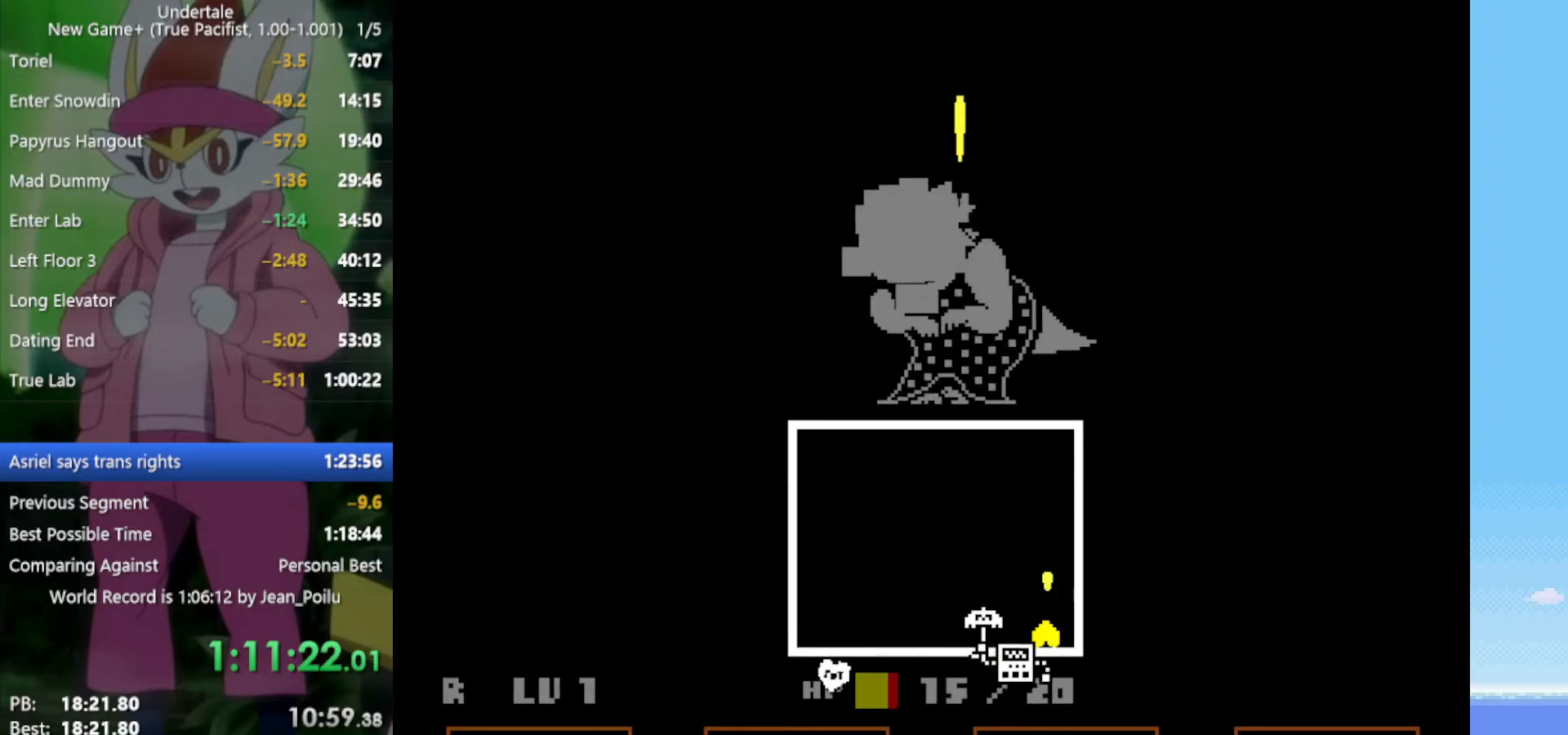
{"keys": ["left", "up"], "events": [[67, "left", "down"], [67, "z", "up"], [150, "z", "down"], [250, "z", "up"], [284, "up", "down"]]}
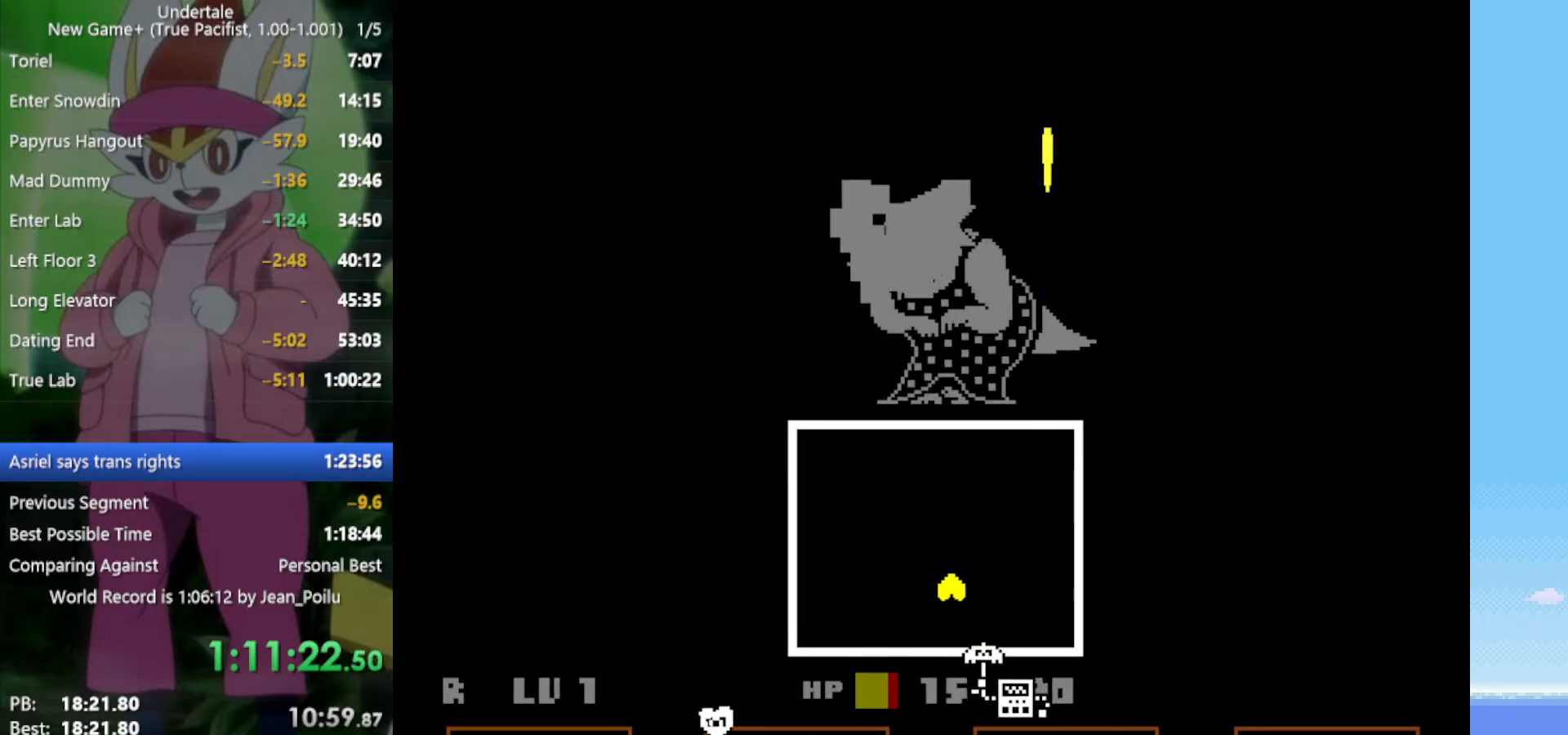
{"keys": ["right"], "events": [[117, "up", "up"], [334, "left", "up"], [334, "up", "down"], [384, "right", "down"], [484, "up", "up"]]}
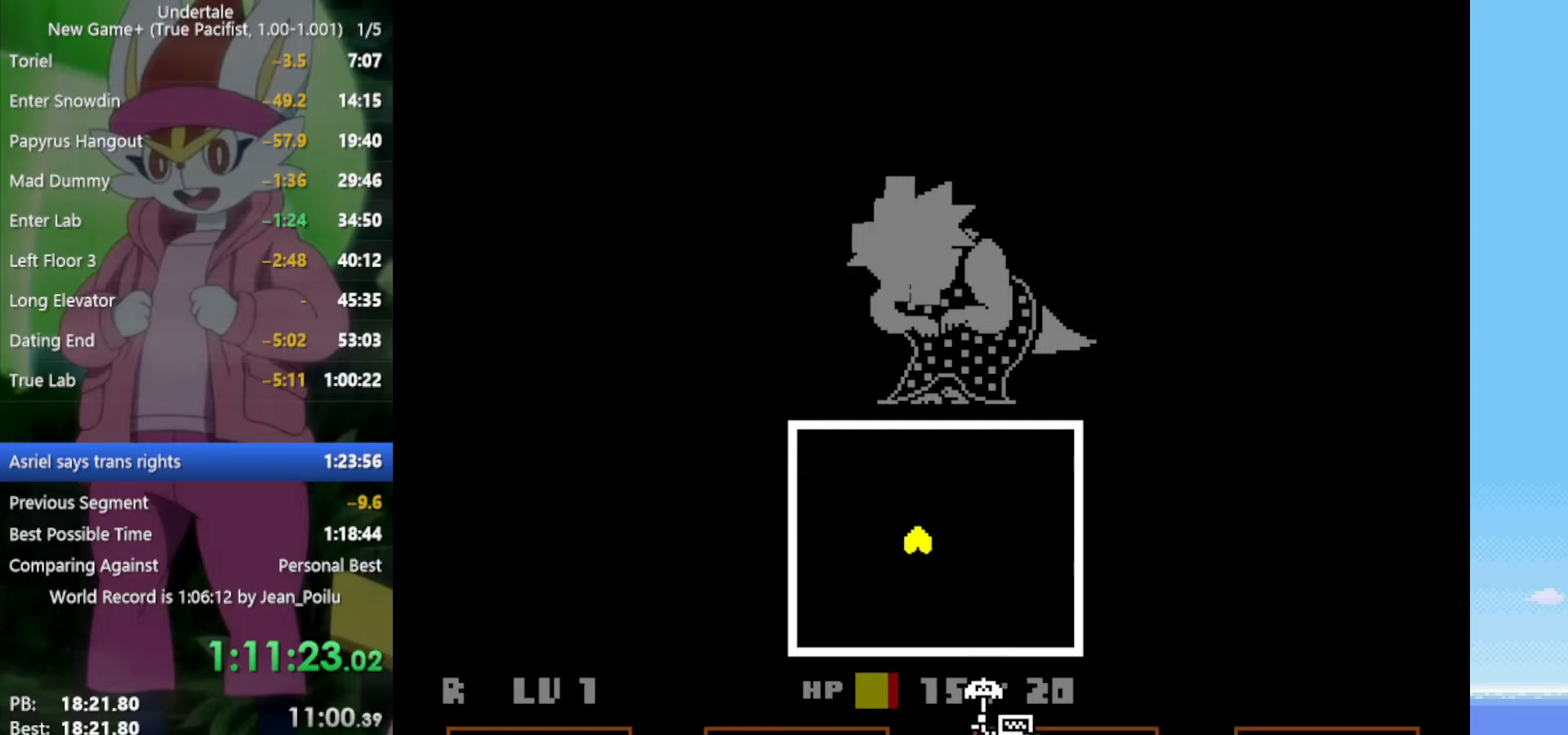
{"keys": ["right"], "events": [[167, "right", "up"], [250, "down", "down"], [350, "down", "up"], [434, "right", "down"]]}
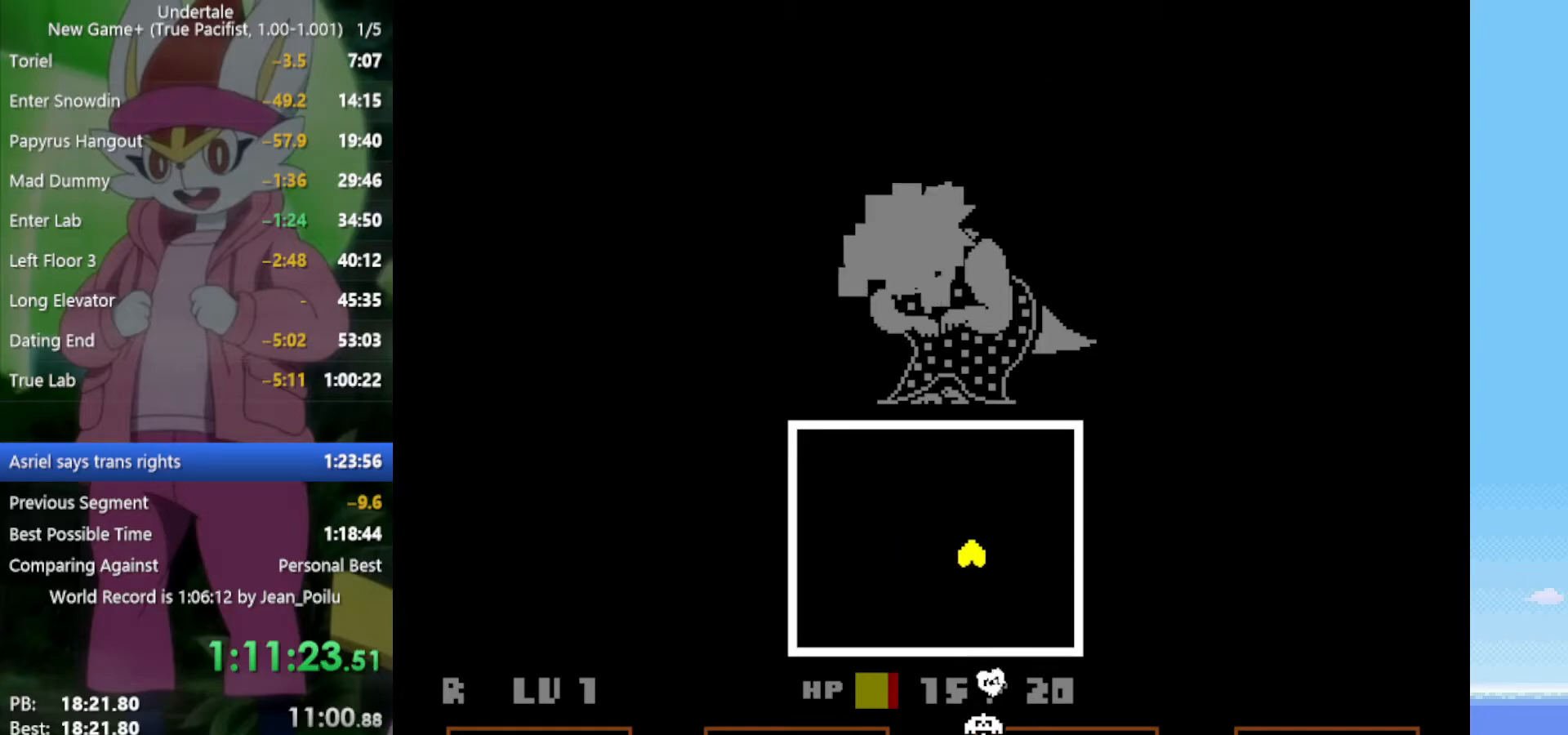
{"keys": ["right"], "events": [[34, "right", "up"], [34, "up", "down"], [67, "left", "down"], [117, "up", "up"], [167, "left", "up"], [300, "right", "down"]]}
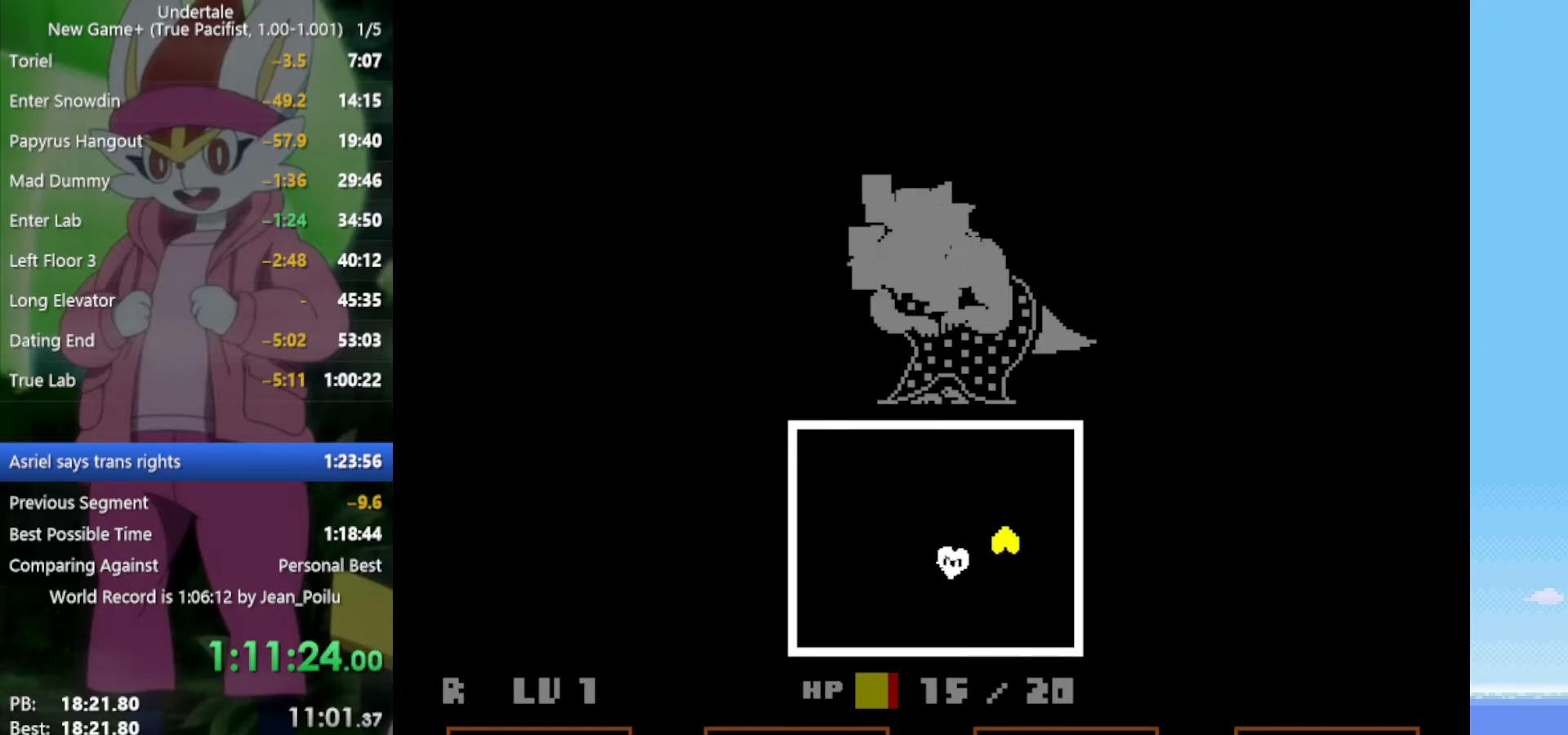
{"keys": ["up"], "events": [[34, "down", "down"], [134, "left", "down"], [134, "right", "up"], [217, "down", "up"], [400, "up", "down"], [500, "left", "up"]]}
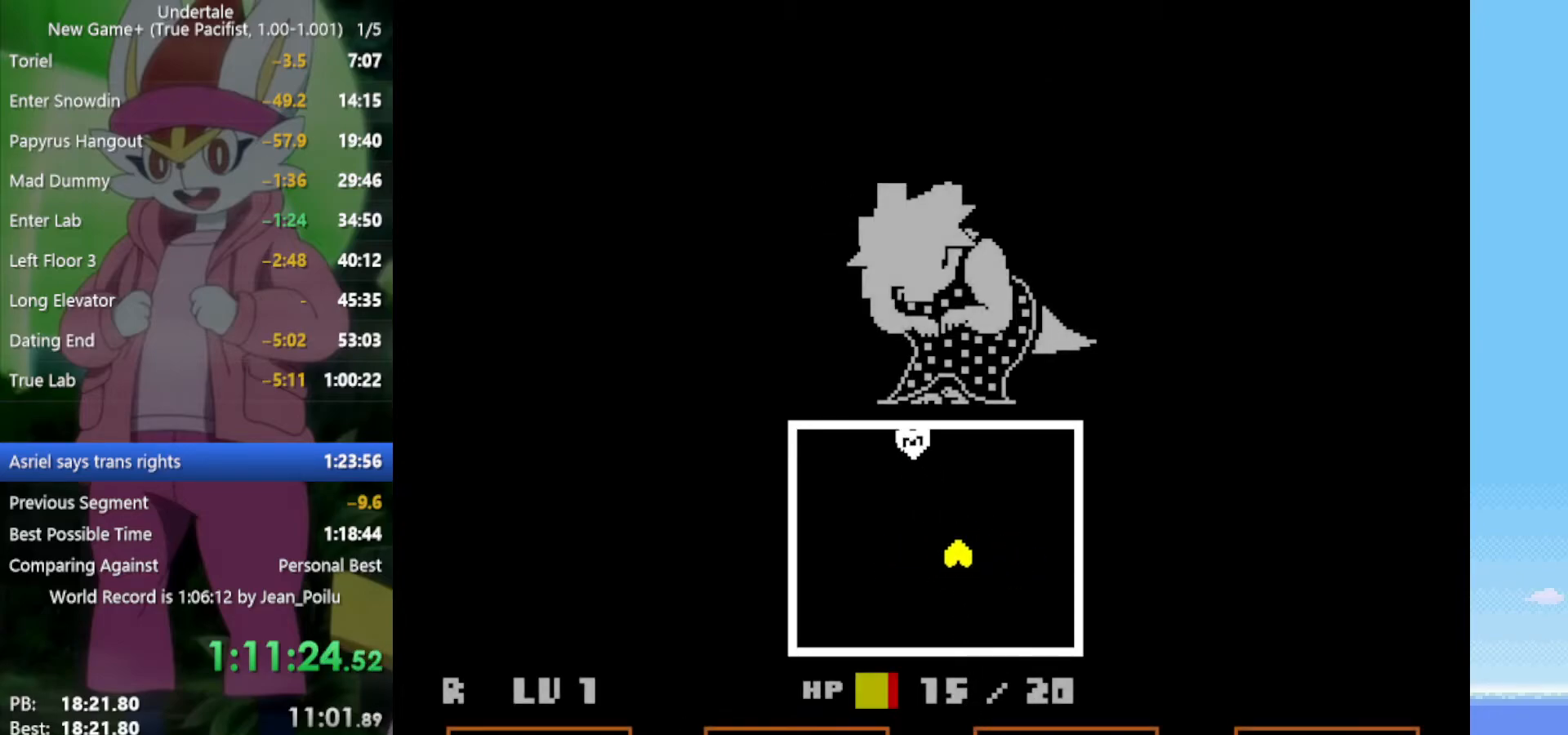
{"keys": [], "events": [[34, "up", "up"]]}
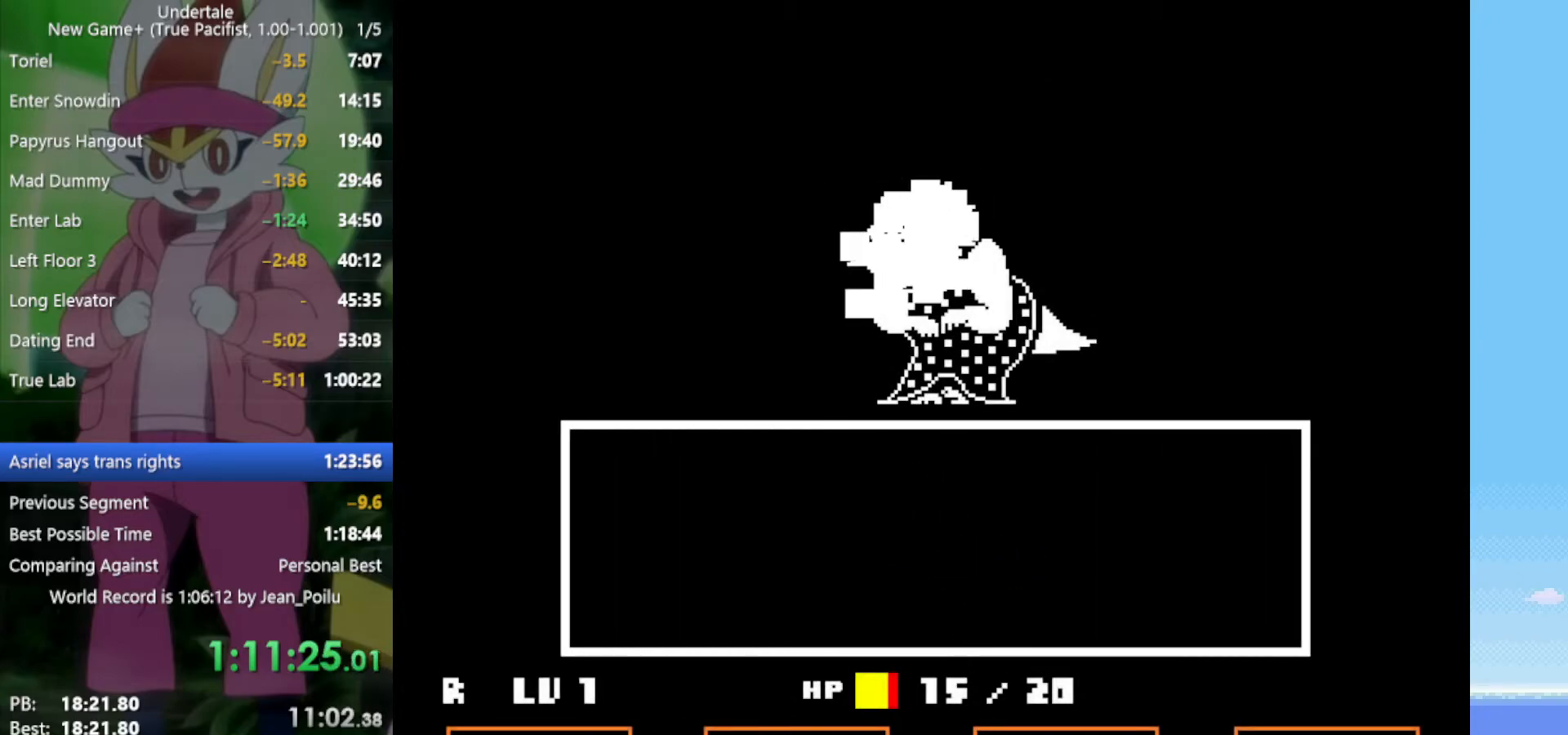
{"keys": [], "events": []}
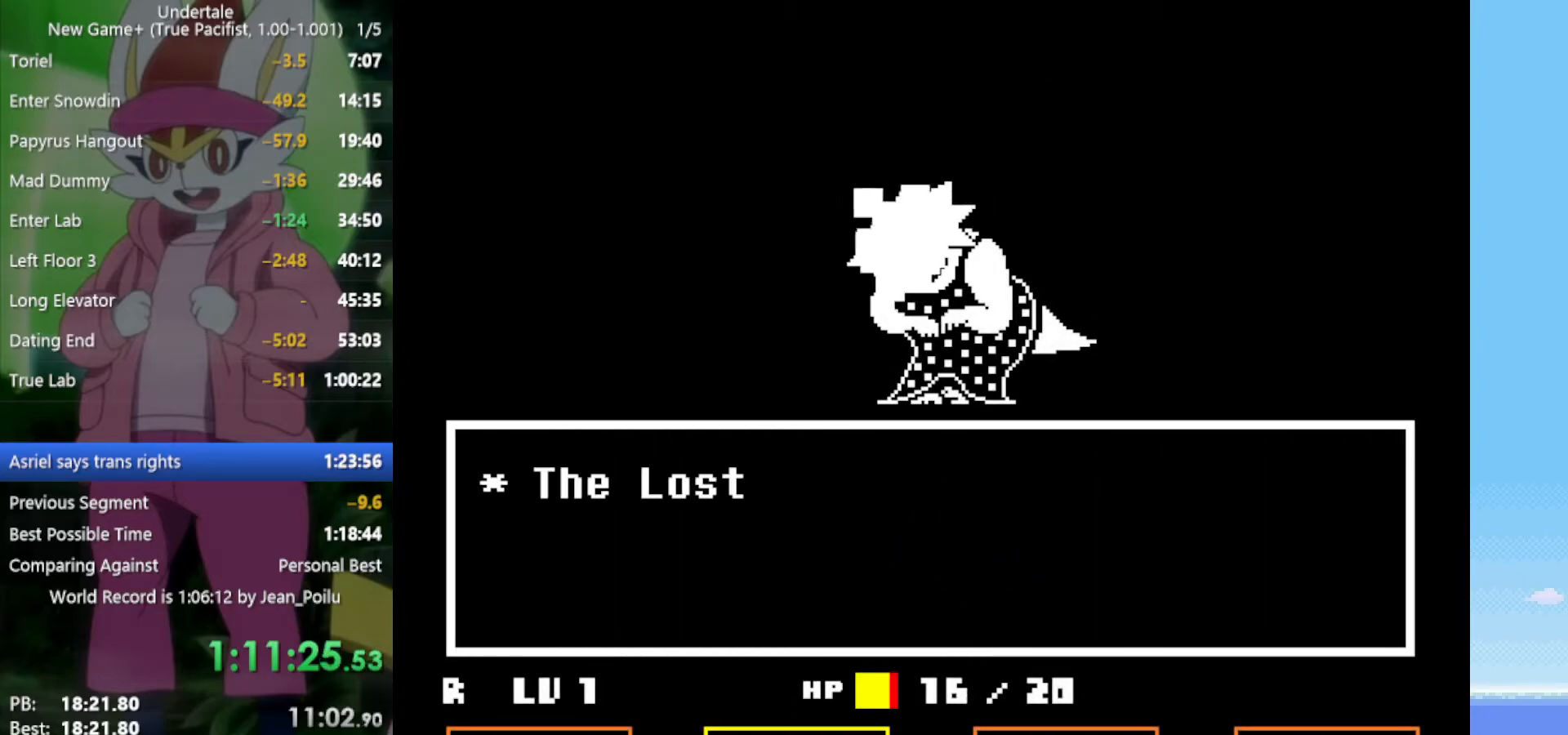
{"keys": ["return", "shift"], "events": [[100, "z", "down"], [184, "z", "up"], [234, "z", "down"], [317, "z", "up"], [367, "z", "down"], [417, "return", "down"], [417, "shift", "down"], [467, "return", "up"], [467, "shift", "up"], [467, "x", "down"], [467, "z", "up"], [500, "return", "down"], [500, "shift", "down"], [500, "x", "up"]]}
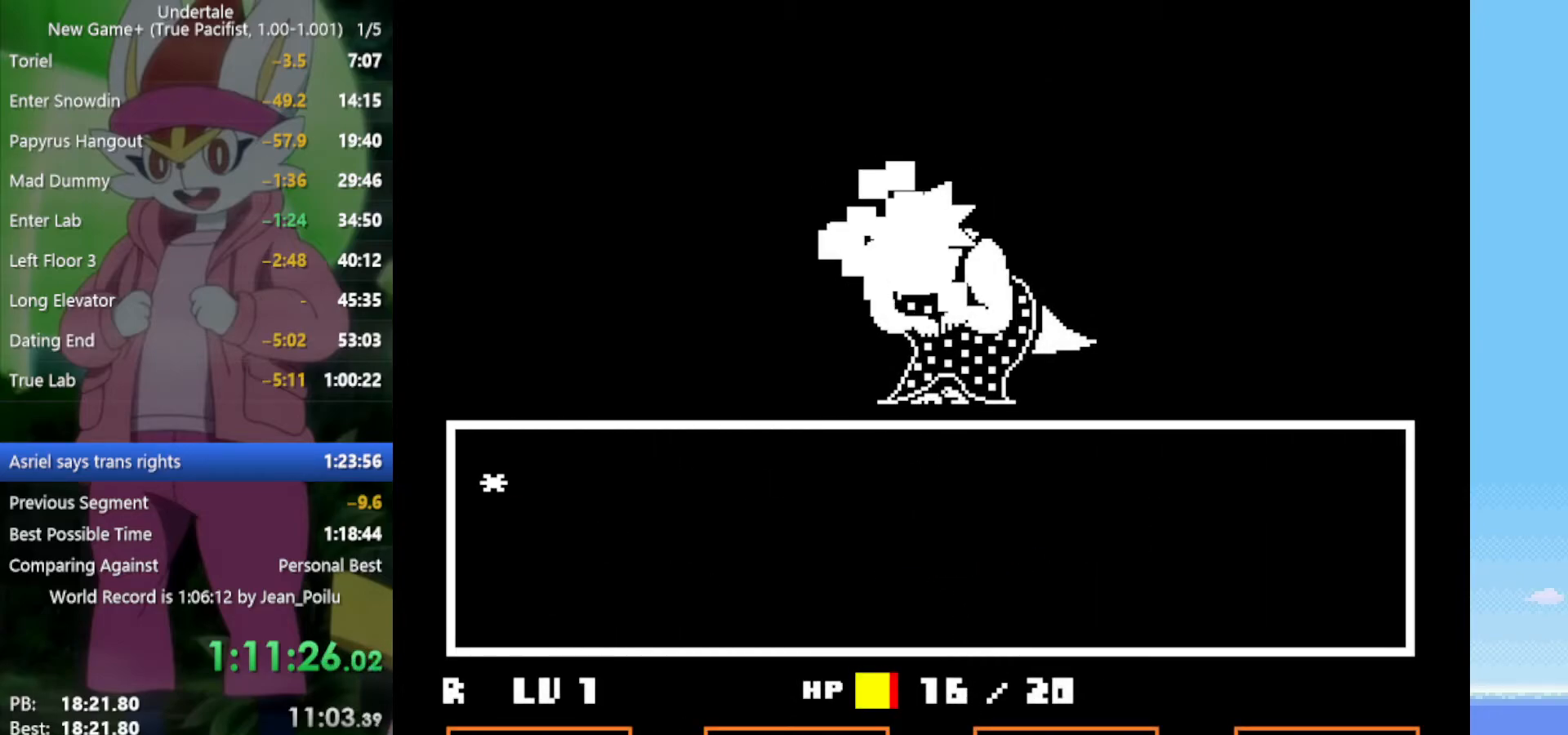
{"keys": ["return", "shift"], "events": [[50, "return", "up"], [50, "z", "down"], [100, "shift", "up"], [100, "x", "down"], [150, "return", "down"], [150, "shift", "down"], [150, "x", "up"], [150, "z", "up"], [200, "return", "up"], [200, "shift", "up"], [234, "x", "down"], [234, "z", "down"], [284, "return", "down"], [284, "shift", "down"], [284, "z", "up"], [334, "return", "up"], [334, "shift", "up"], [334, "x", "up"], [367, "return", "down"], [367, "shift", "down"], [367, "z", "down"], [417, "return", "up"], [417, "shift", "up"], [417, "x", "down"], [467, "return", "down"], [467, "shift", "down"], [467, "x", "up"], [467, "z", "up"]]}
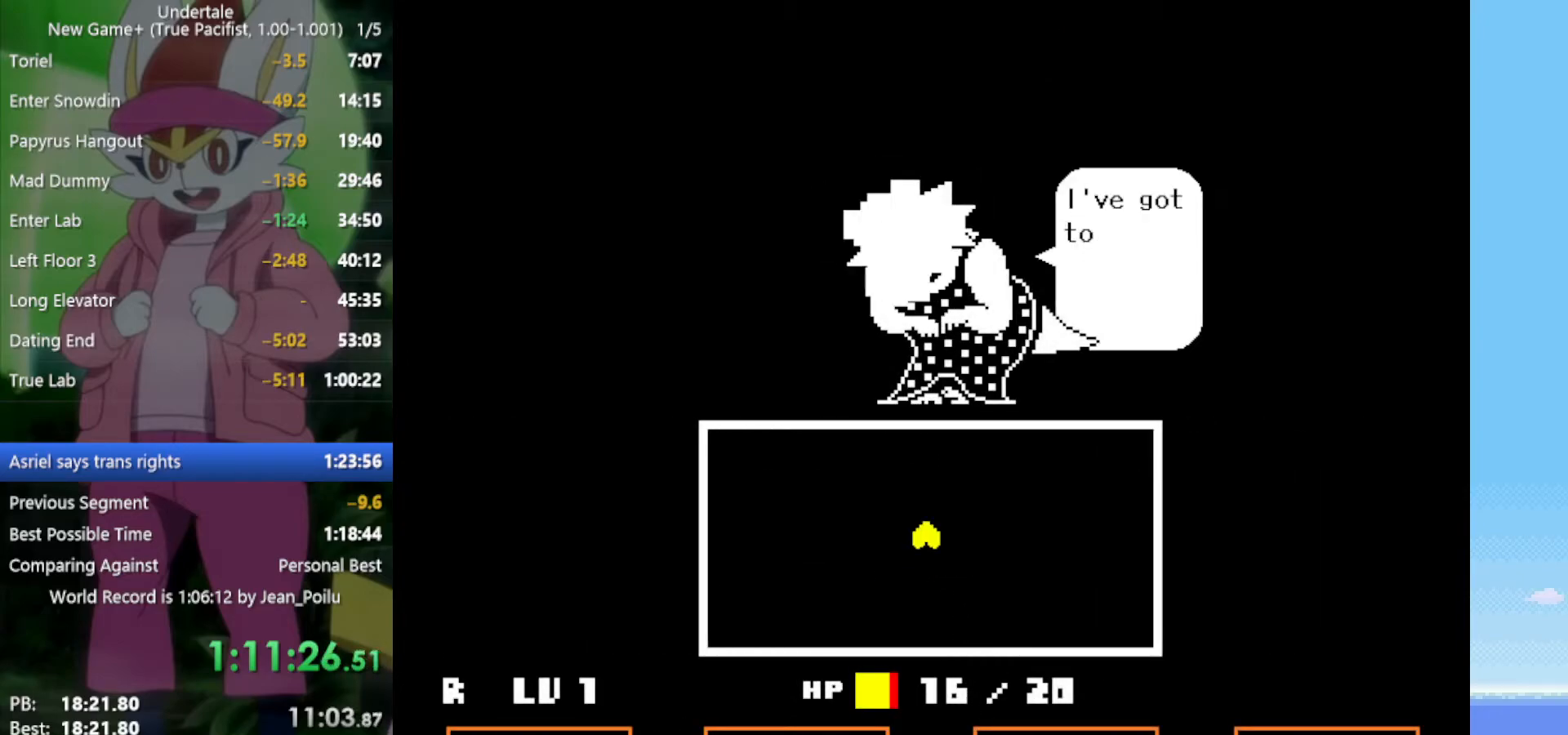
{"keys": ["x"], "events": [[17, "return", "up"], [17, "shift", "up"], [17, "z", "down"], [50, "return", "down"], [50, "shift", "down"], [50, "x", "down"], [100, "return", "up"], [100, "shift", "up"], [100, "z", "up"], [150, "return", "down"], [150, "shift", "down"], [150, "x", "up"], [200, "return", "up"], [200, "shift", "up"], [200, "z", "down"], [234, "return", "down"], [234, "shift", "down"], [234, "x", "down"], [284, "return", "up"], [284, "shift", "up"], [284, "z", "up"], [334, "x", "up"], [384, "z", "down"], [417, "x", "down"], [467, "z", "up"]]}
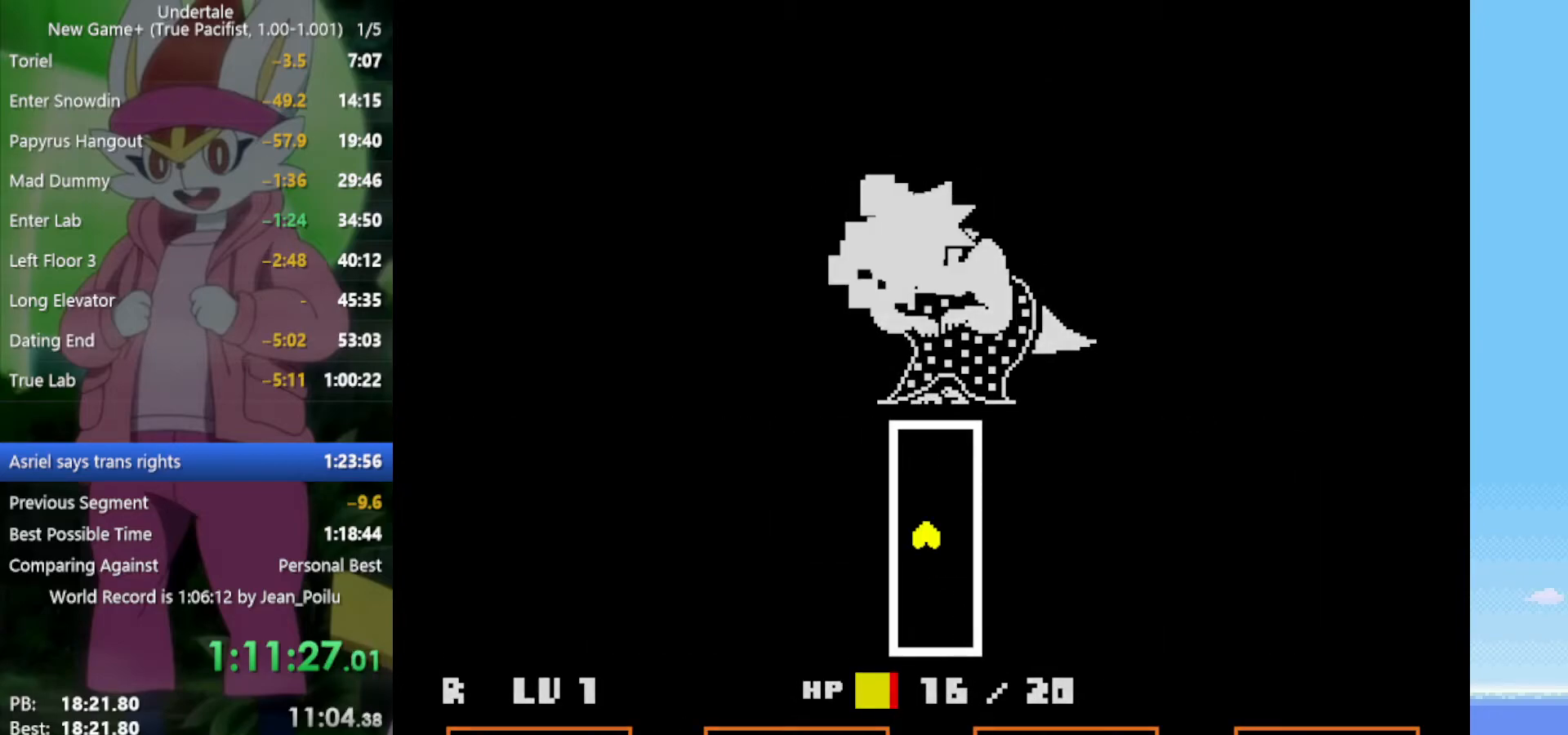
{"keys": ["right"], "events": [[17, "x", "up"], [250, "right", "down"]]}
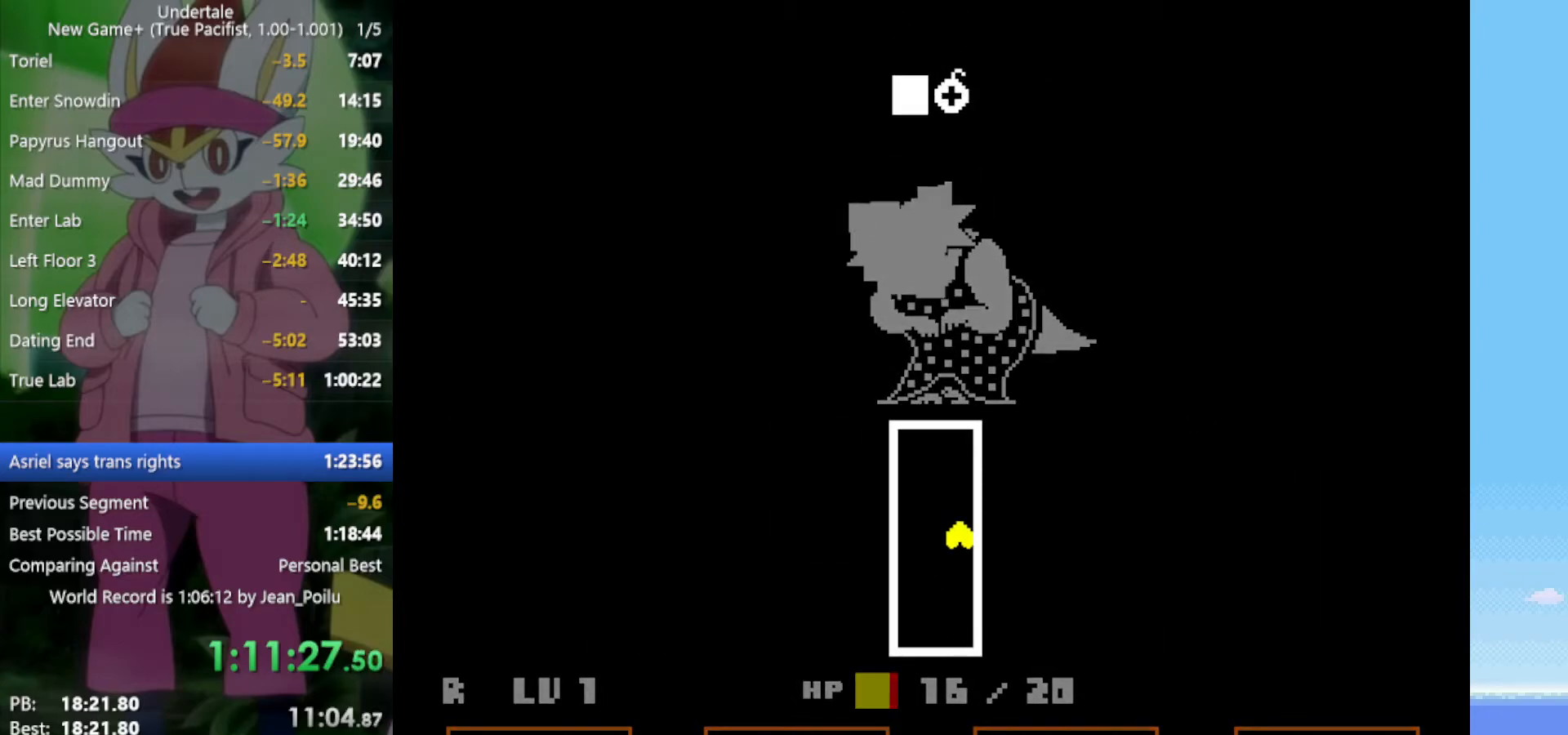
{"keys": ["left"], "events": [[17, "z", "down"], [67, "right", "up"], [117, "left", "down"], [117, "z", "up"]]}
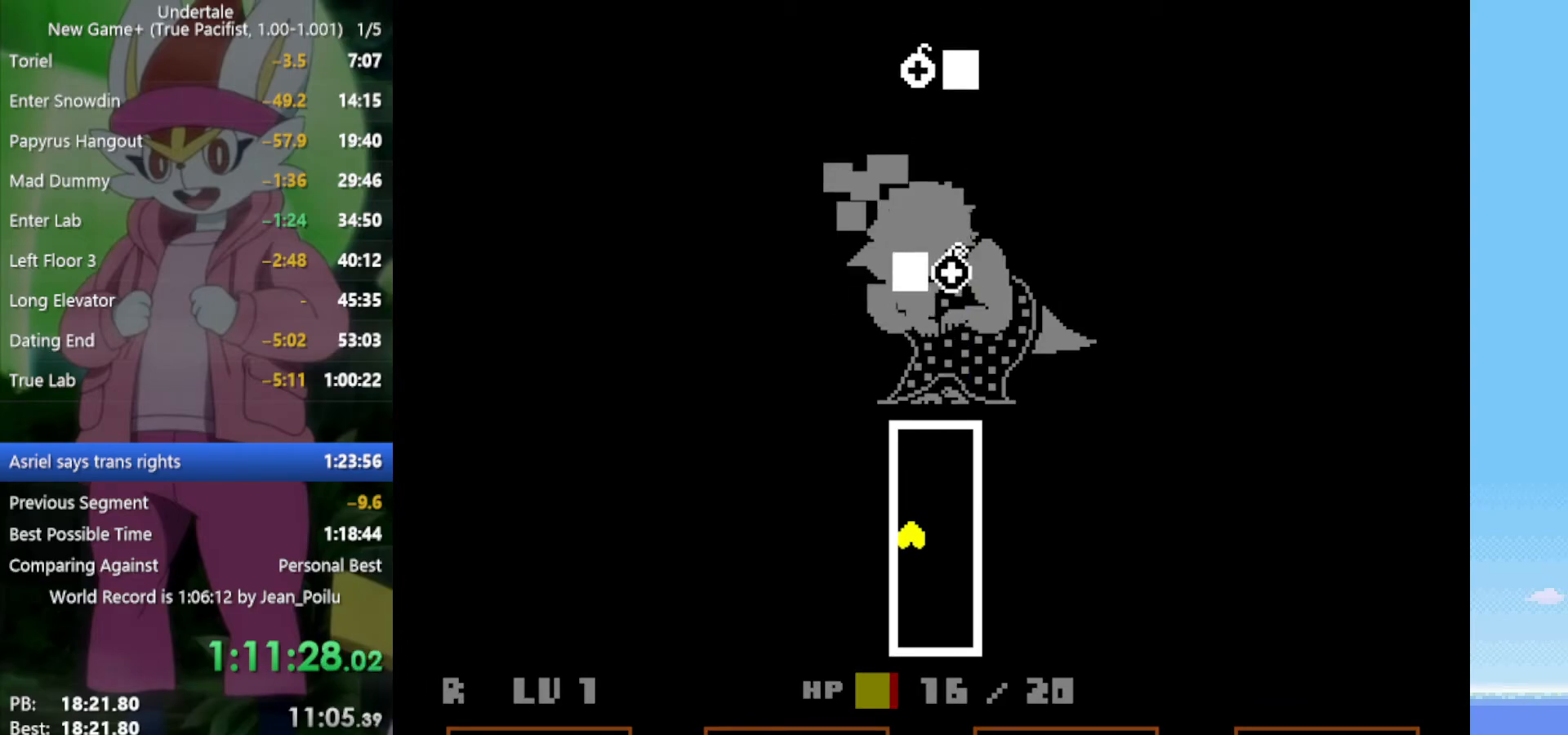
{"keys": ["right"], "events": [[17, "z", "down"], [117, "left", "up"], [117, "z", "up"], [300, "right", "down"]]}
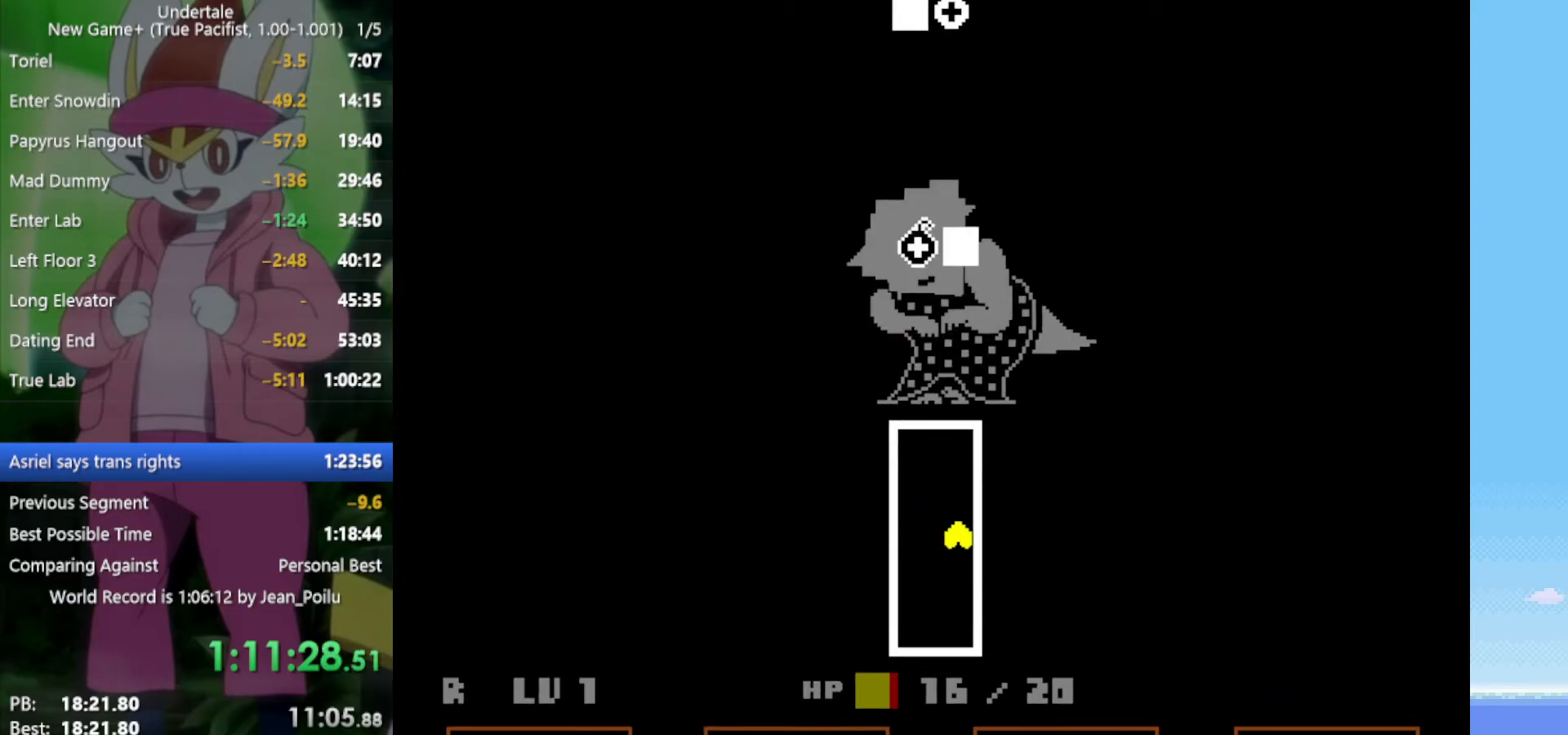
{"keys": ["left"], "events": [[67, "z", "down"], [167, "z", "up"], [217, "right", "up"], [250, "left", "down"]]}
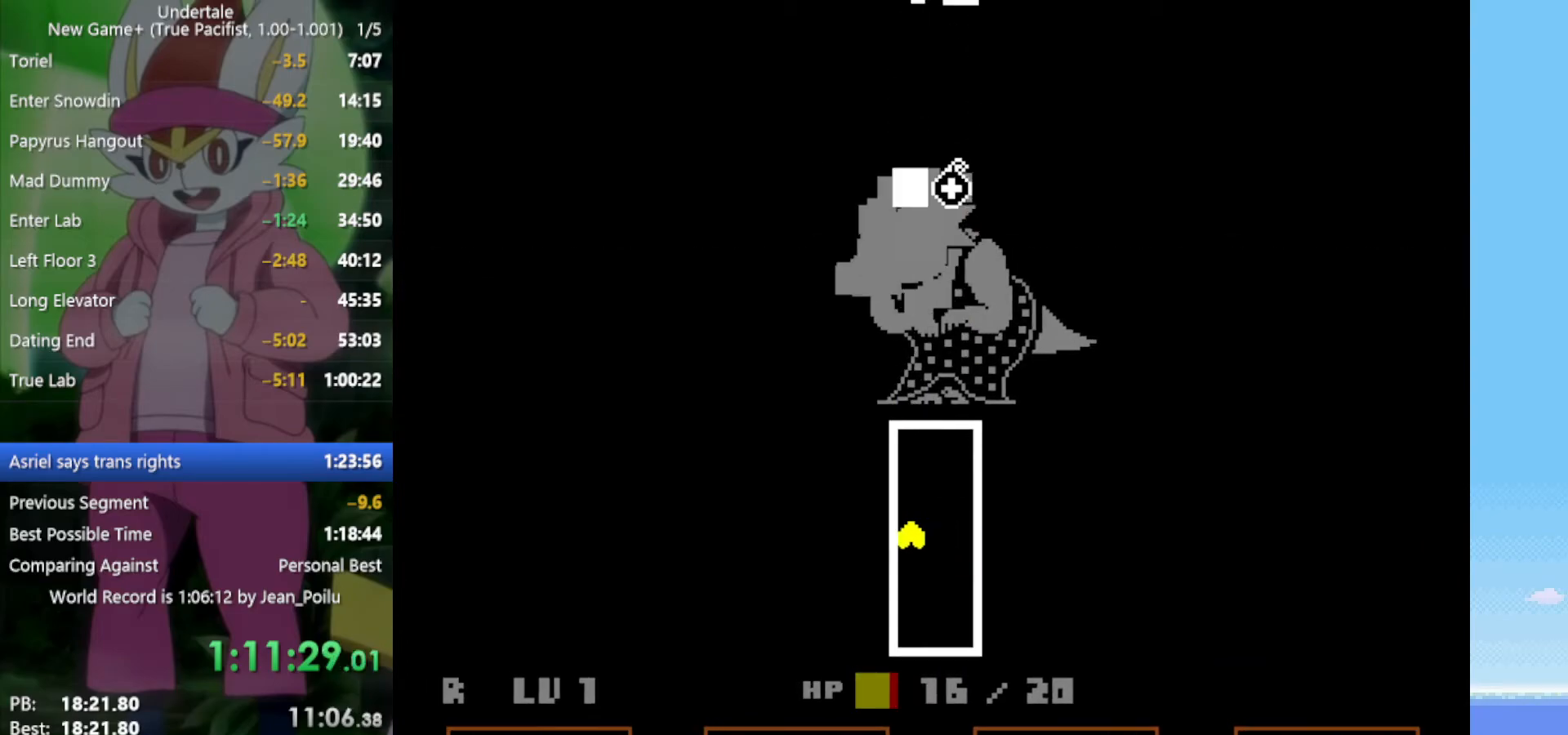
{"keys": ["right"], "events": [[117, "z", "down"], [167, "z", "up"], [217, "left", "up"], [350, "right", "down"]]}
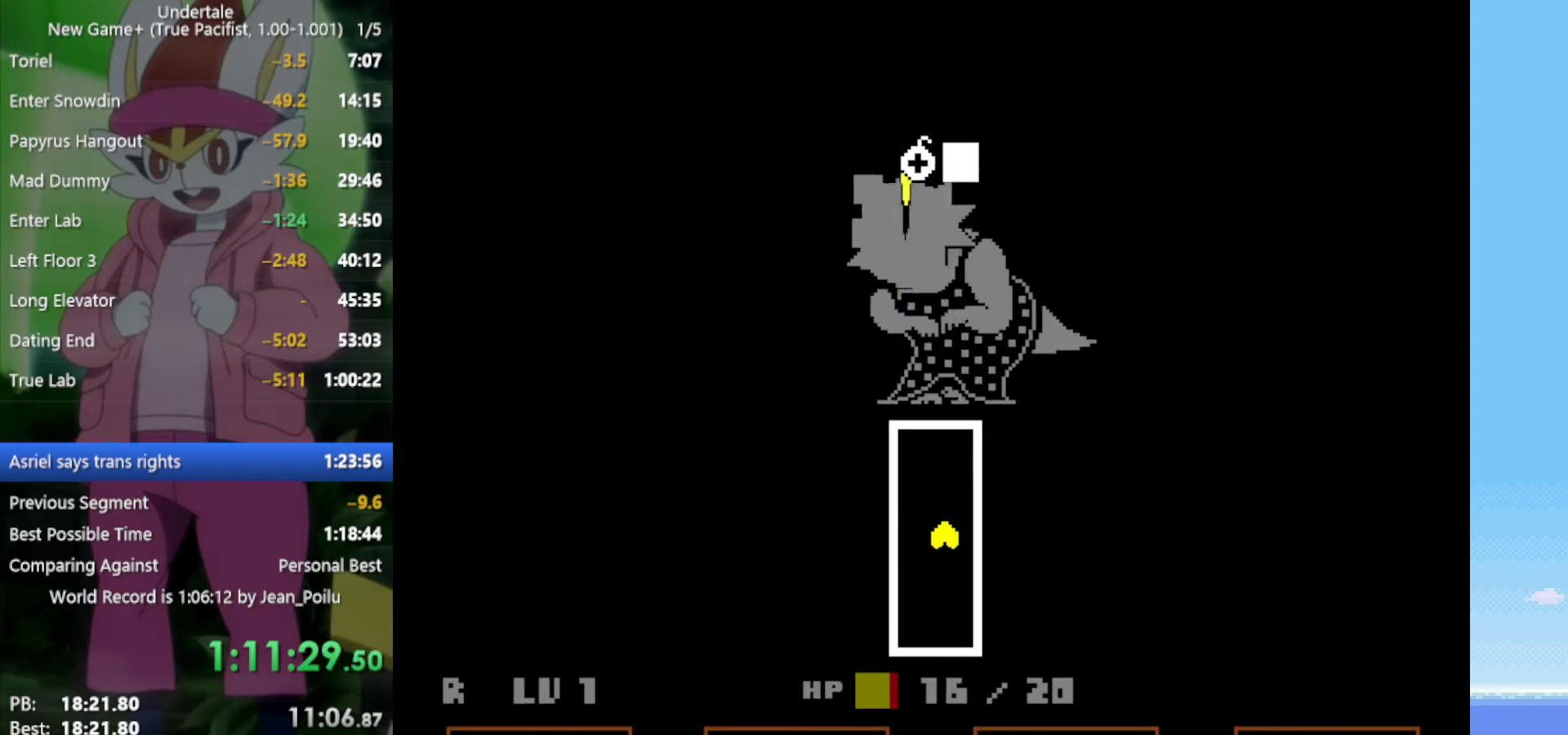
{"keys": ["left"], "events": [[167, "z", "down"], [267, "z", "up"], [317, "right", "up"], [350, "left", "down"]]}
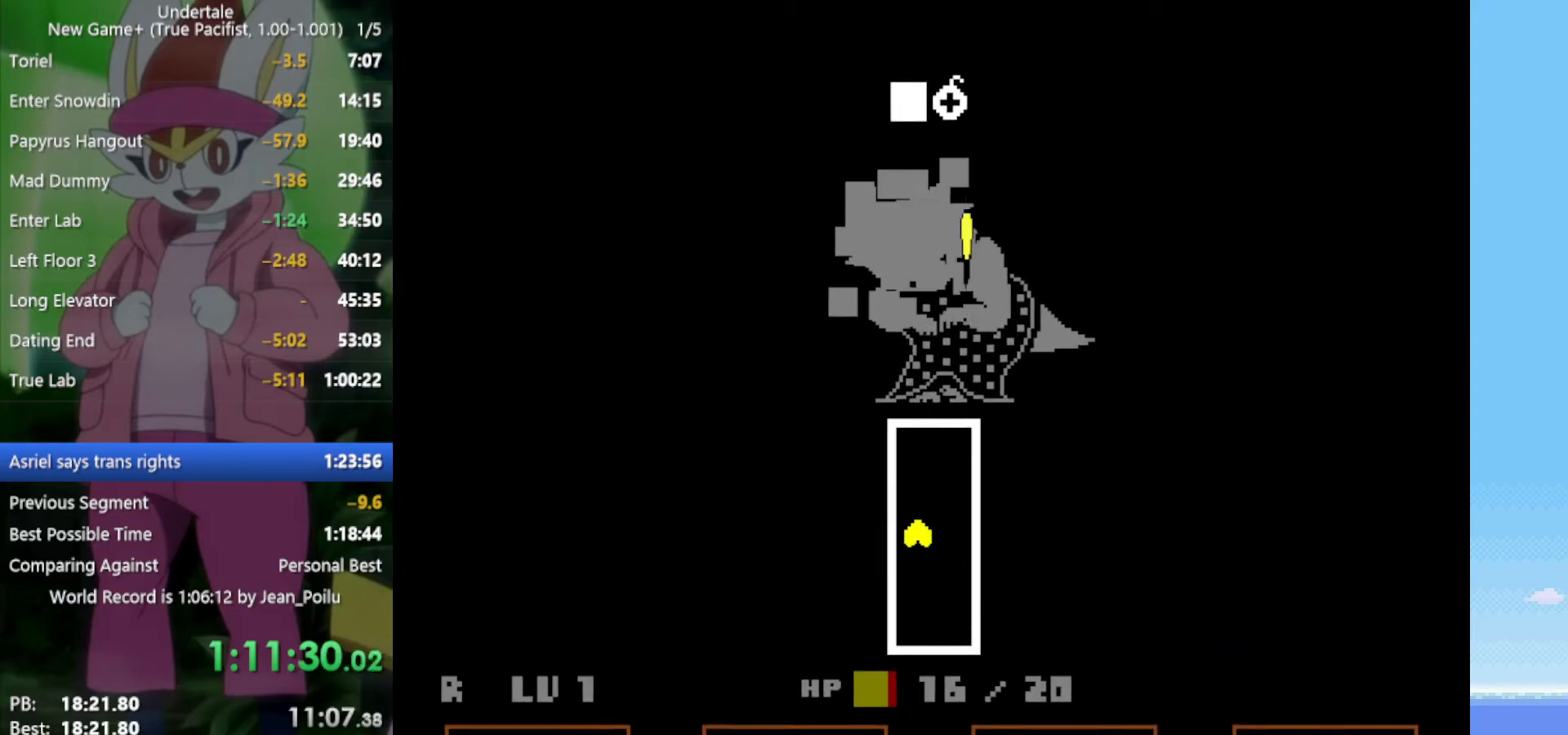
{"keys": ["right"], "events": [[217, "z", "down"], [317, "z", "up"], [350, "left", "up"], [500, "right", "down"]]}
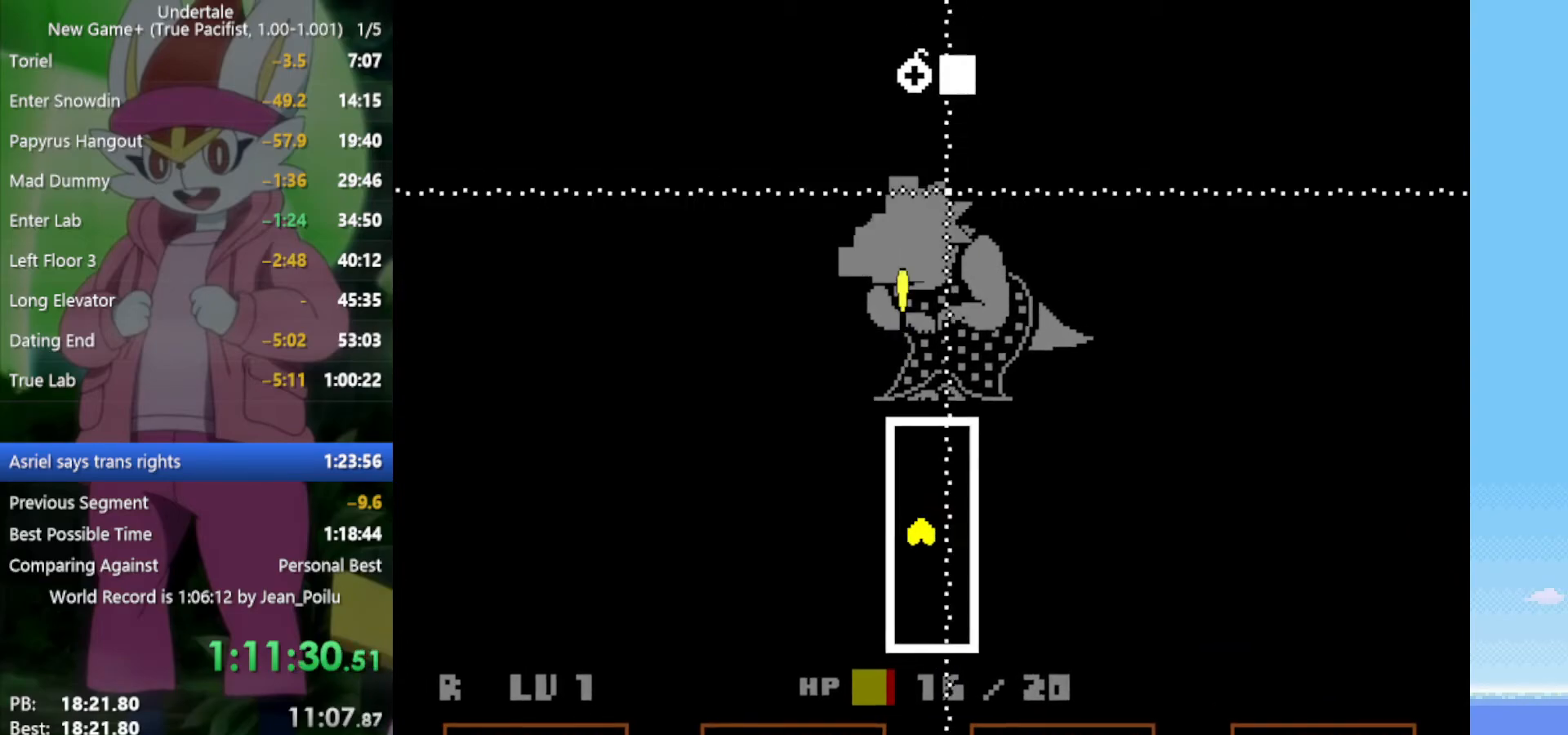
{"keys": ["right"], "events": []}
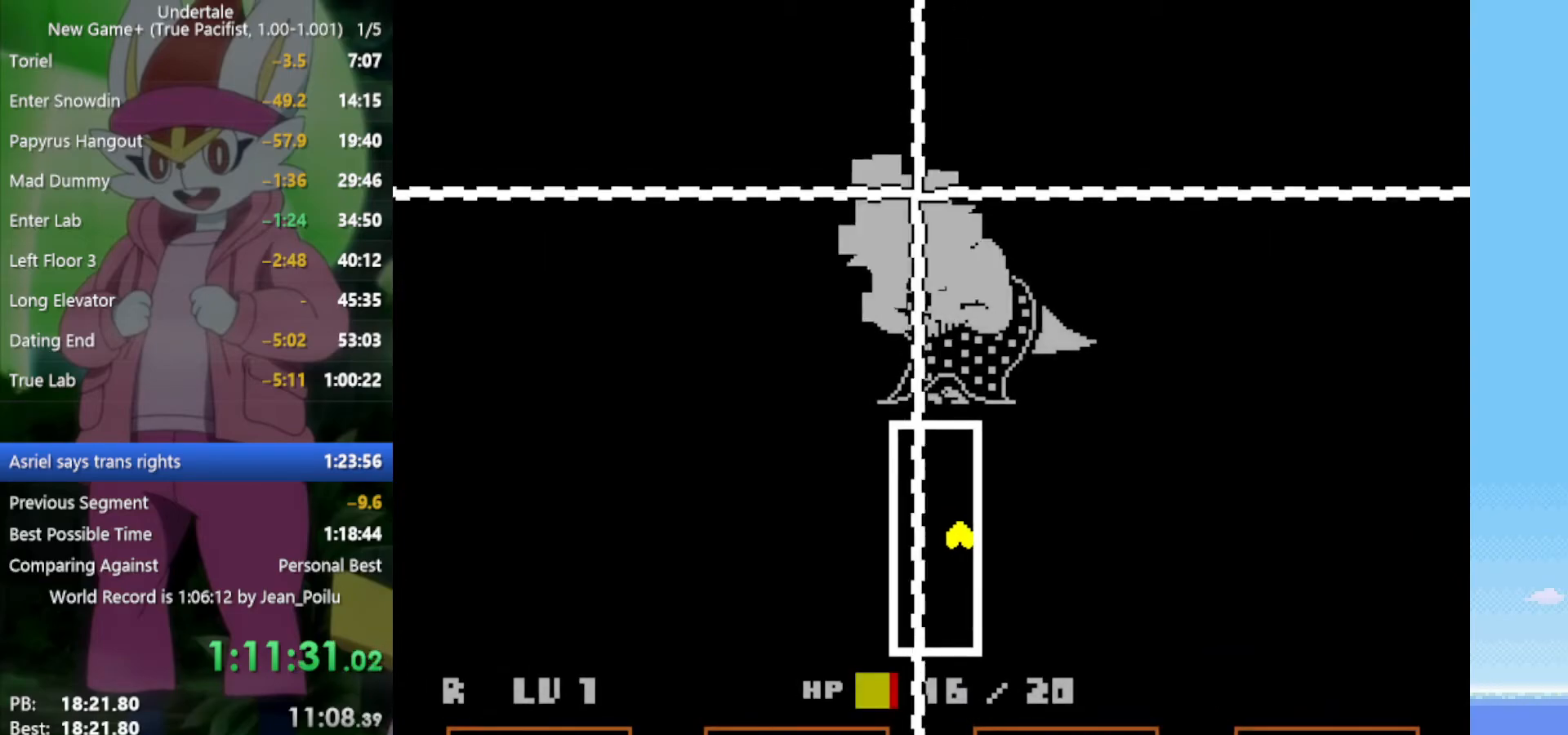
{"keys": [], "events": [[50, "right", "up"]]}
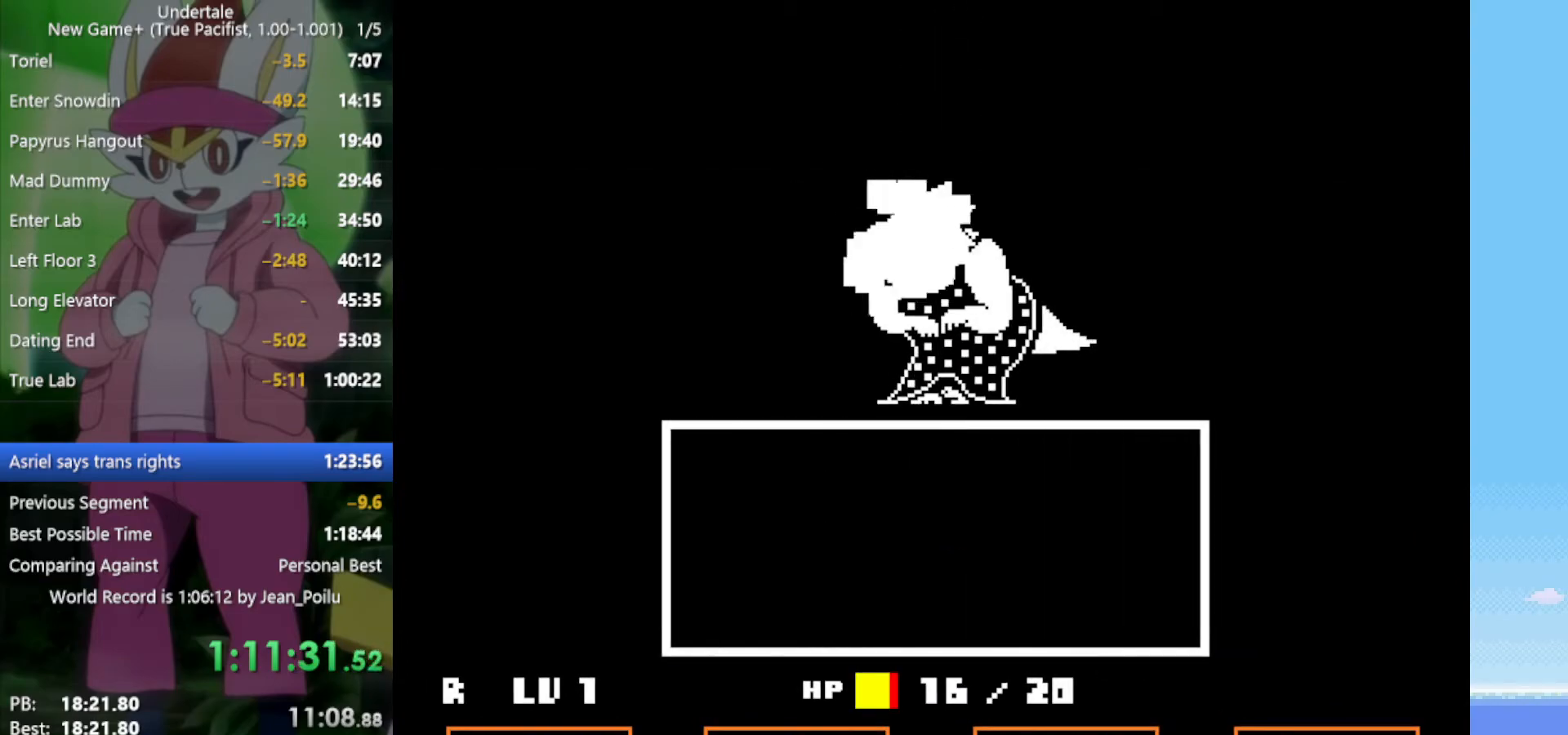
{"keys": [], "events": []}
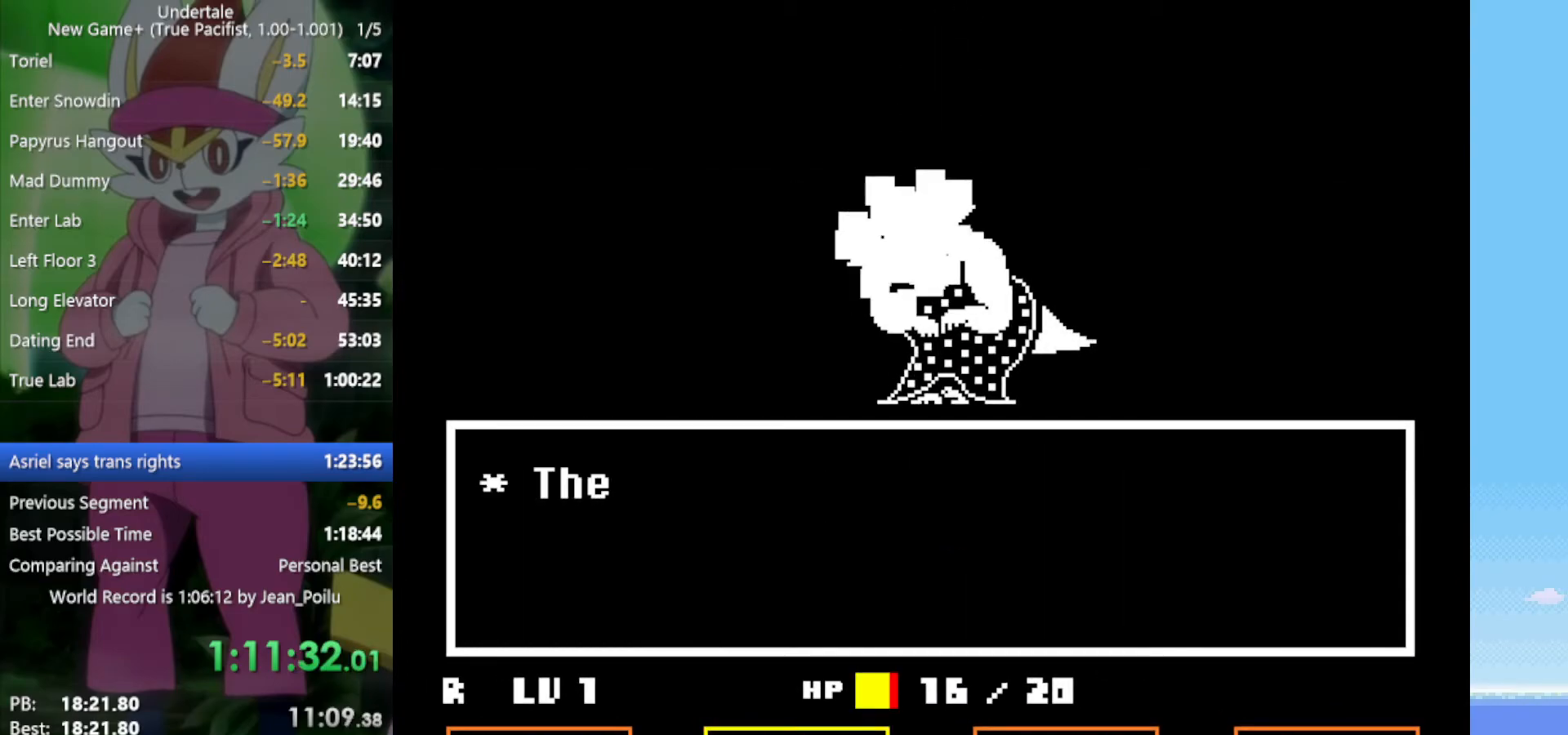
{"keys": ["z"], "events": [[284, "z", "down"], [384, "z", "up"], [467, "z", "down"]]}